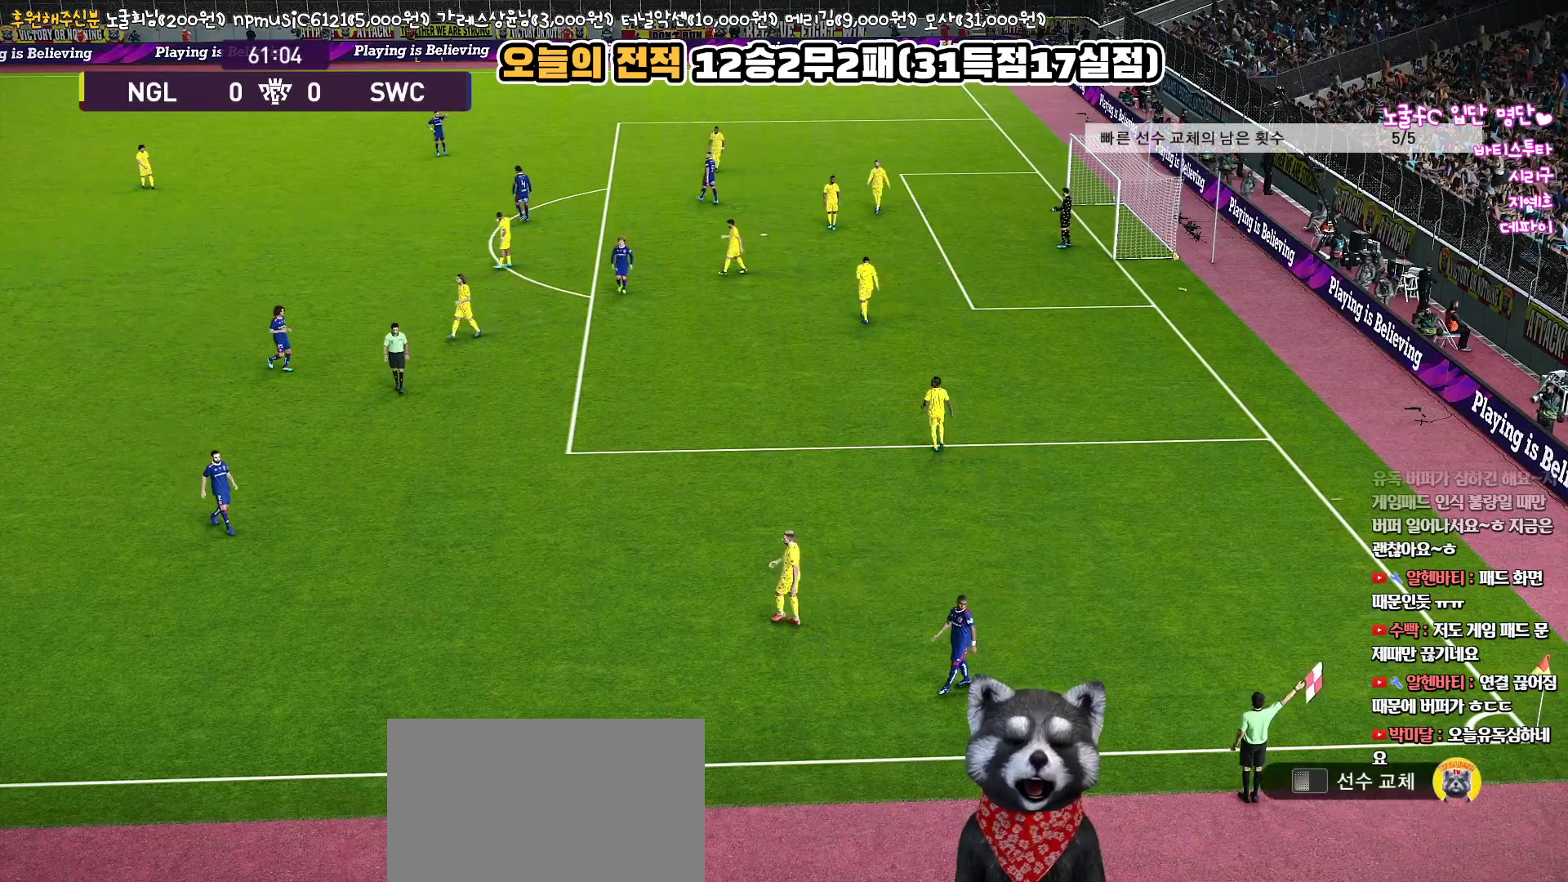
Gameplay with a controller (PlayStation layout); each line is a JSON object with the inputs held at the frame after it. "events" lists button and stick changes between this image and that frame as [ms after this image, input, new state], when the widget could be followed in between.
{"buttons": [], "left_stick": "center", "right_stick": "center", "events": []}
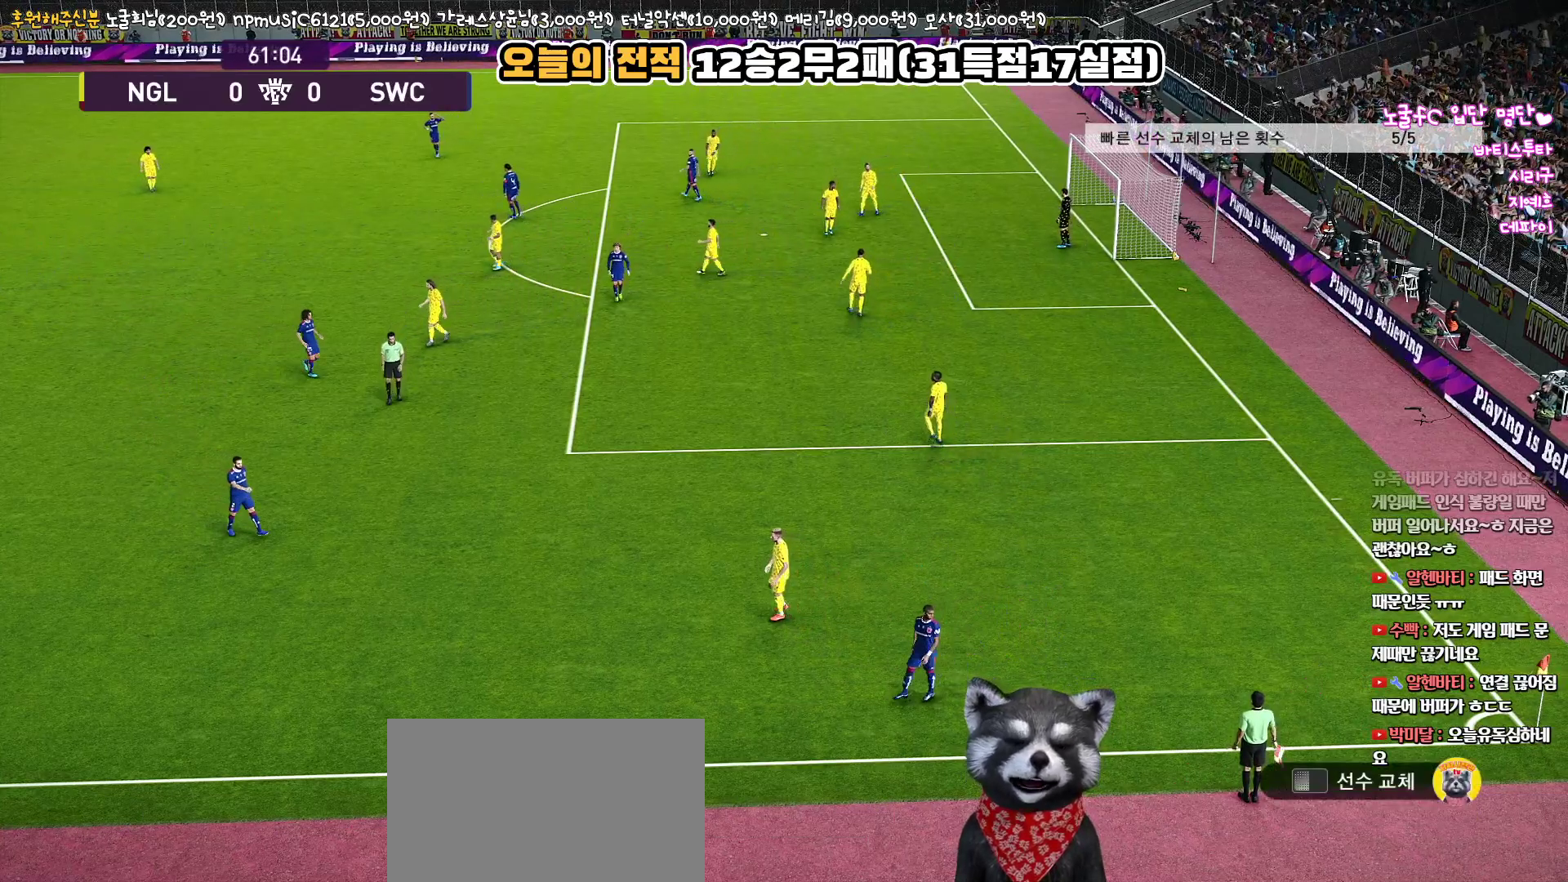
{"buttons": [], "left_stick": "center", "right_stick": "center", "events": []}
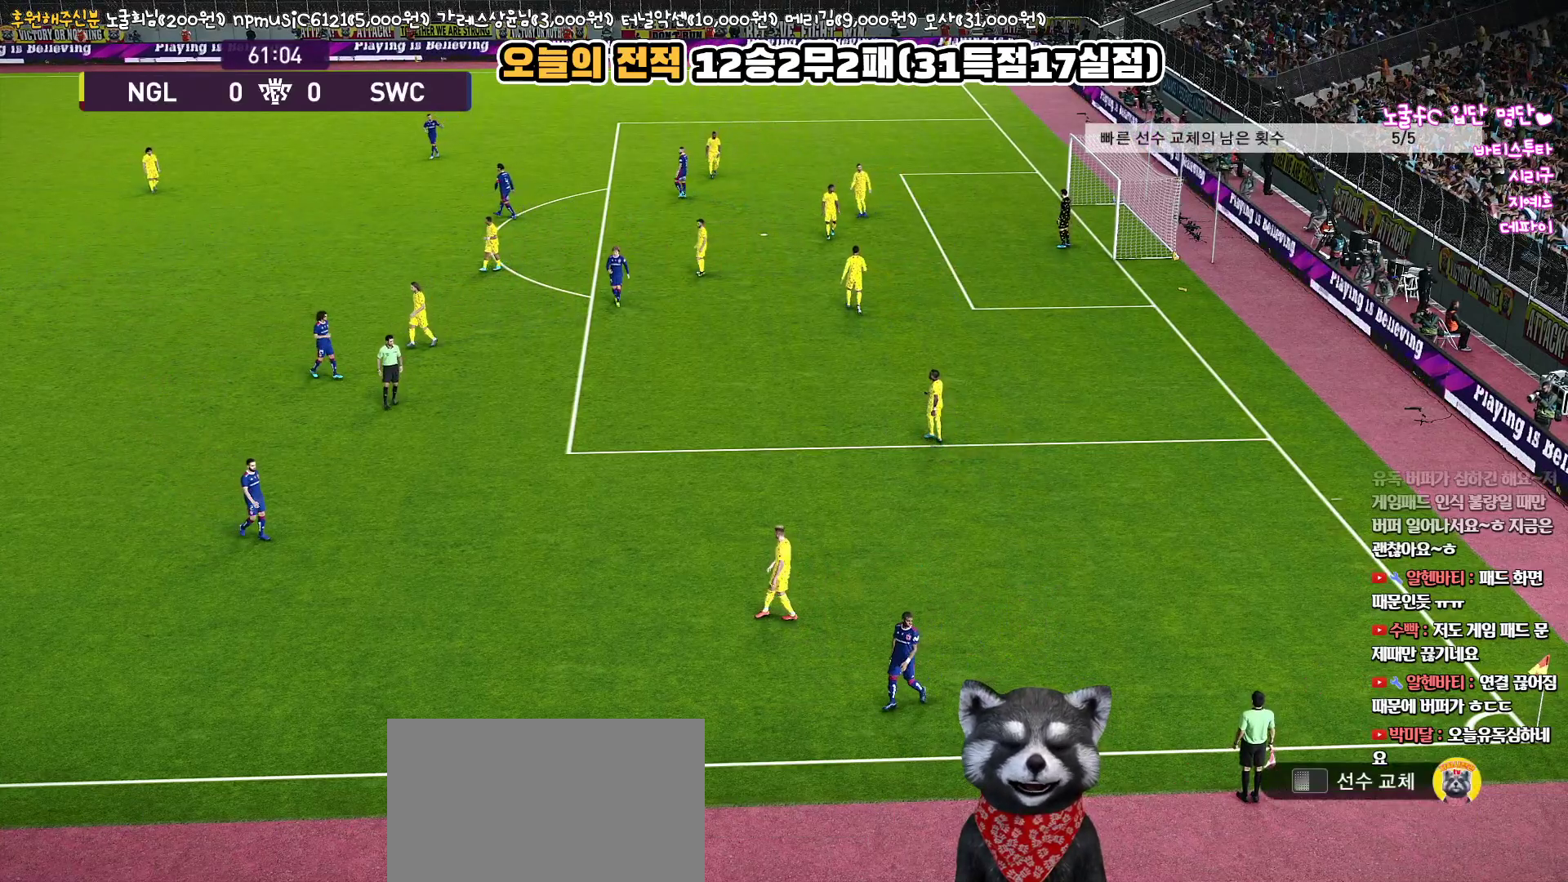
{"buttons": [], "left_stick": "center", "right_stick": "center", "events": []}
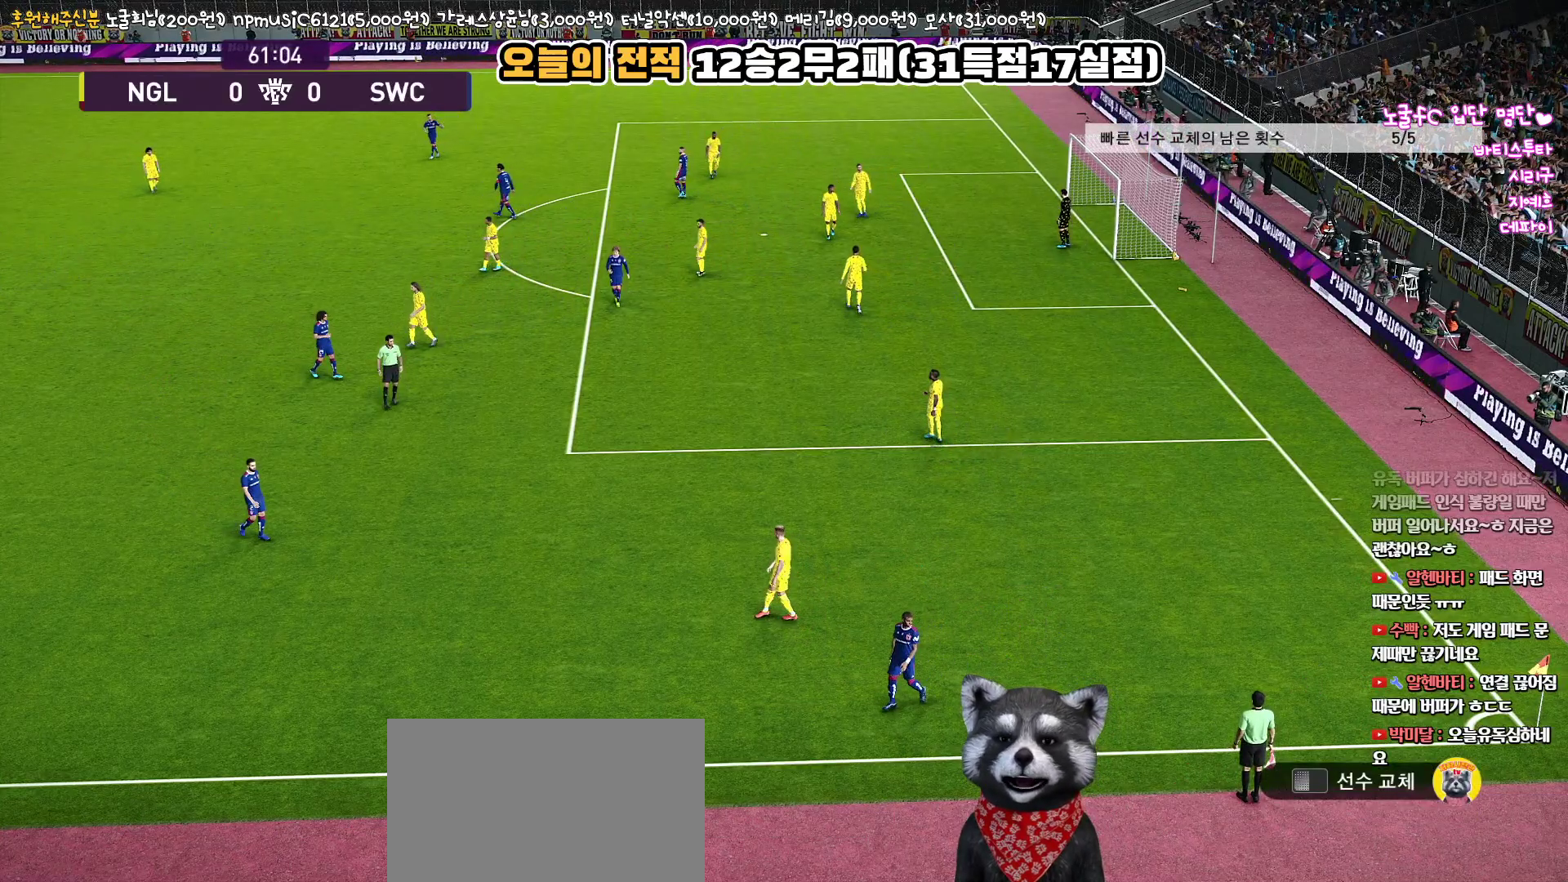
{"buttons": [], "left_stick": "center", "right_stick": "center", "events": []}
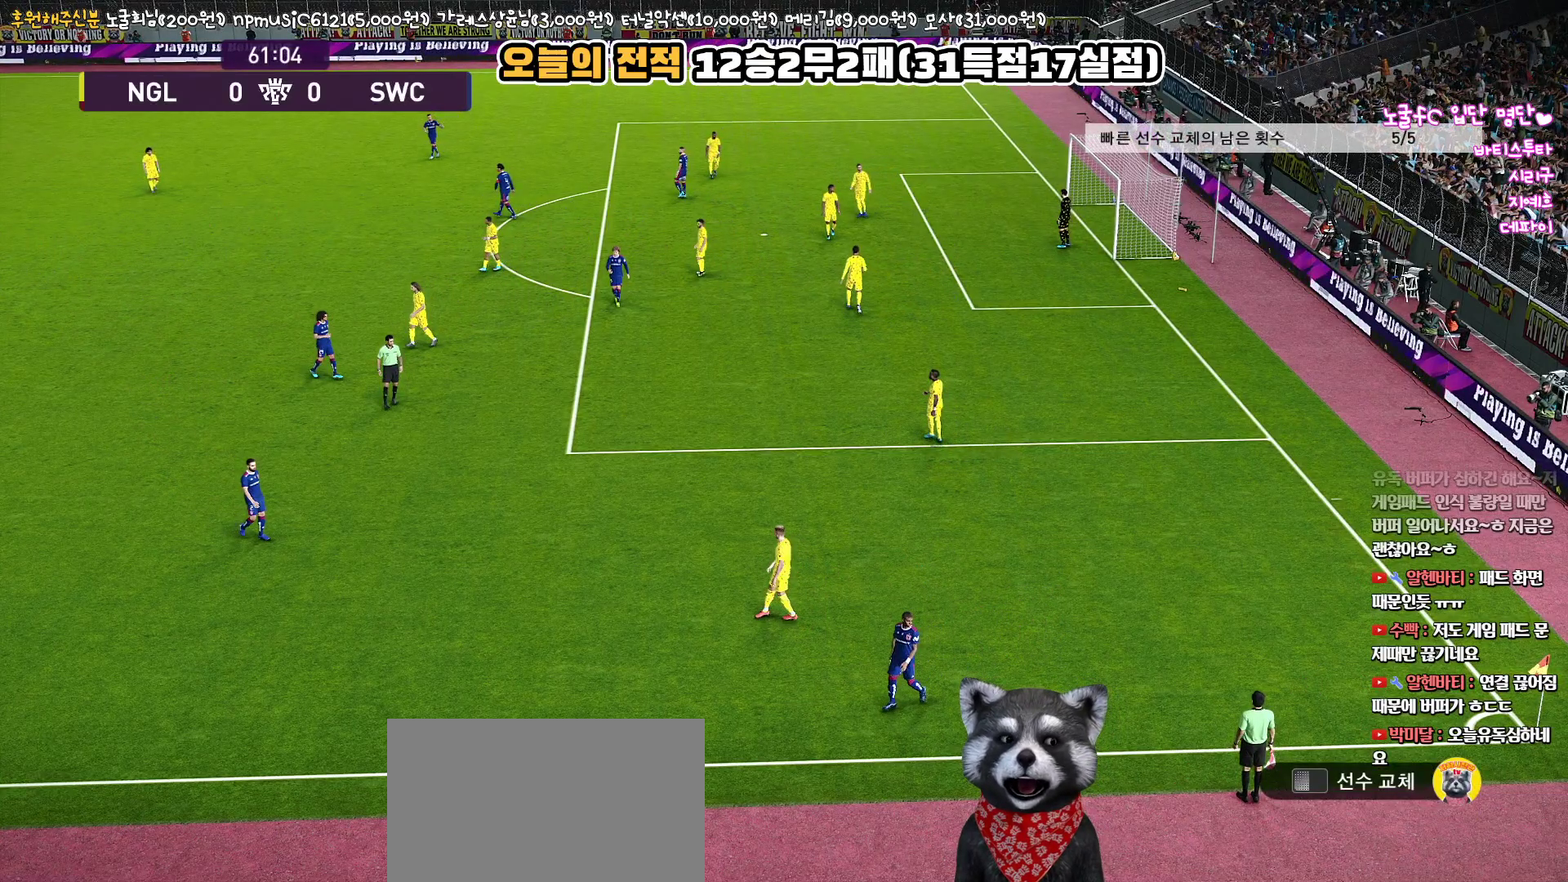
{"buttons": [], "left_stick": "center", "right_stick": "center", "events": []}
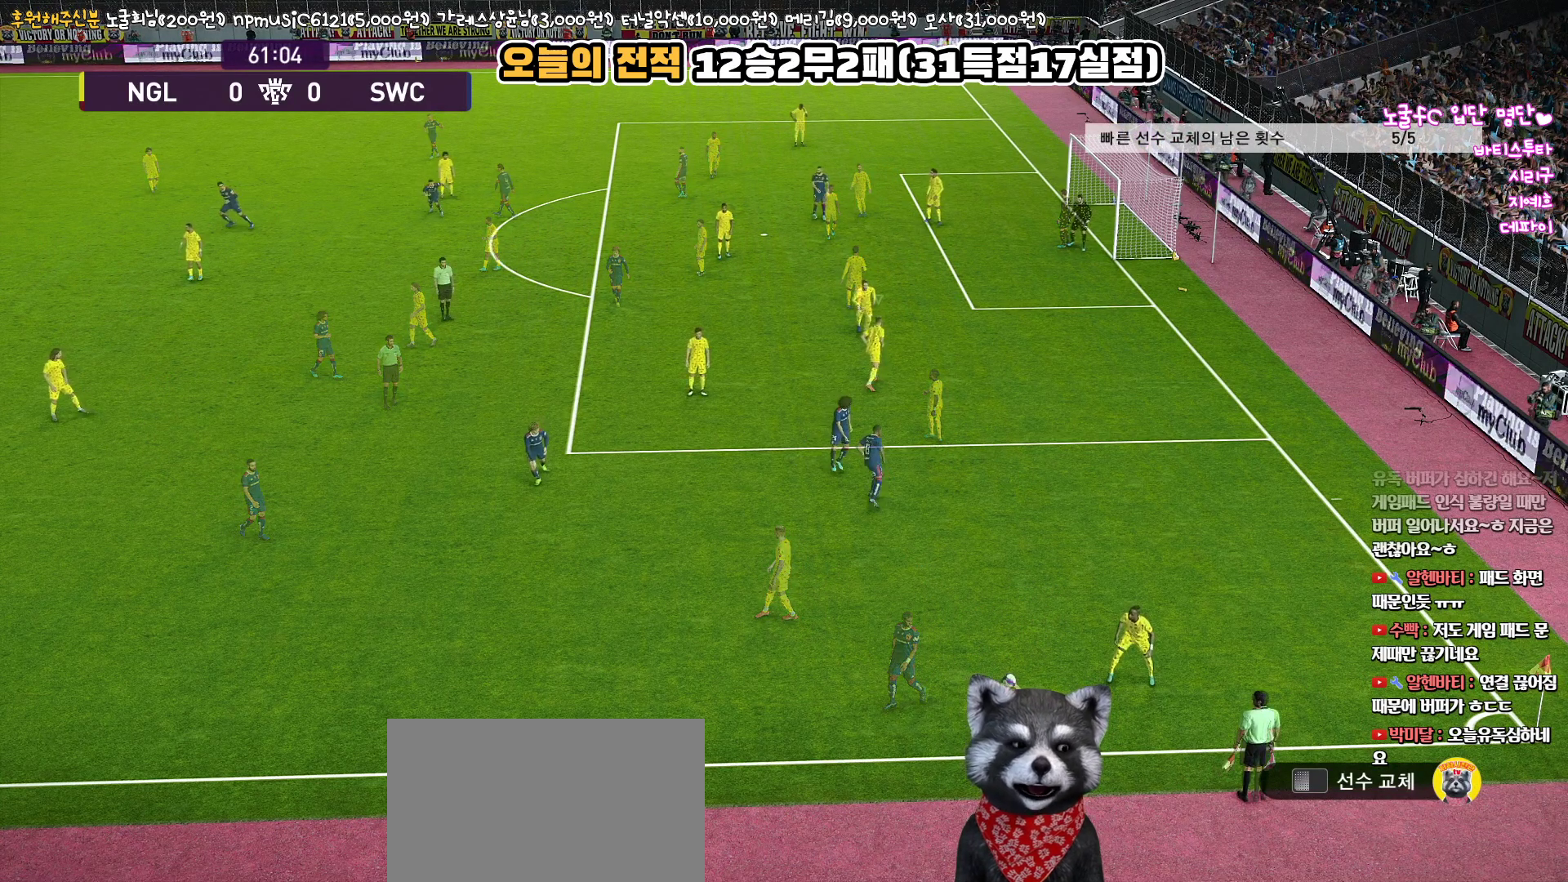
{"buttons": [], "left_stick": "down-left", "right_stick": "center", "events": [[467, "left_stick", "down-left"]]}
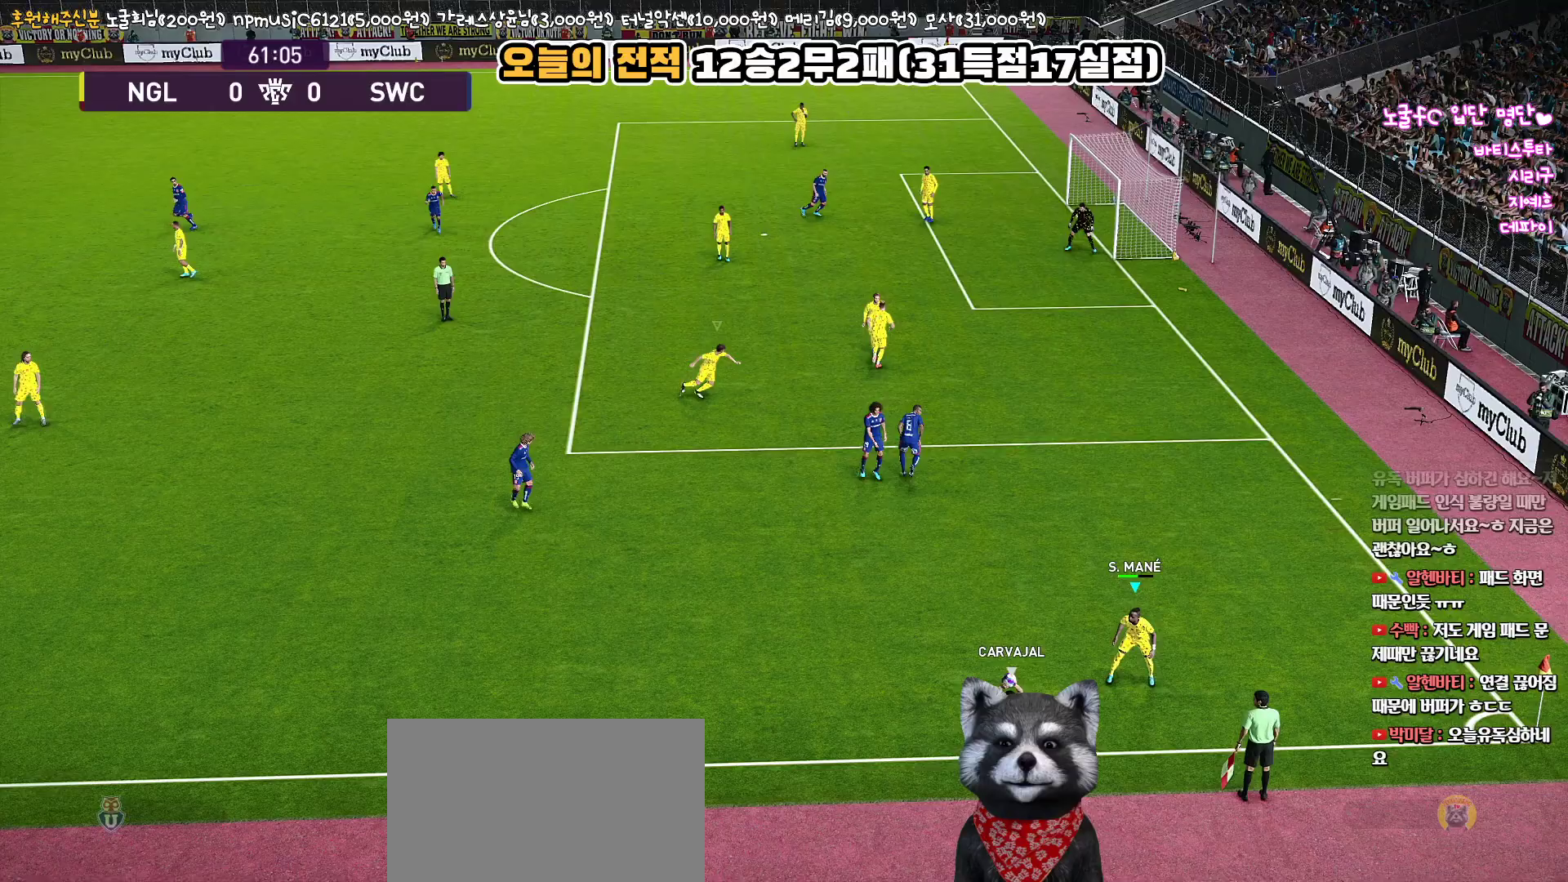
{"buttons": ["R1", "L3"], "left_stick": "down-left", "right_stick": "center", "events": [[167, "R1", "down"], [233, "right_stick", "up"], [400, "right_stick", "center"], [467, "L3", "down"]]}
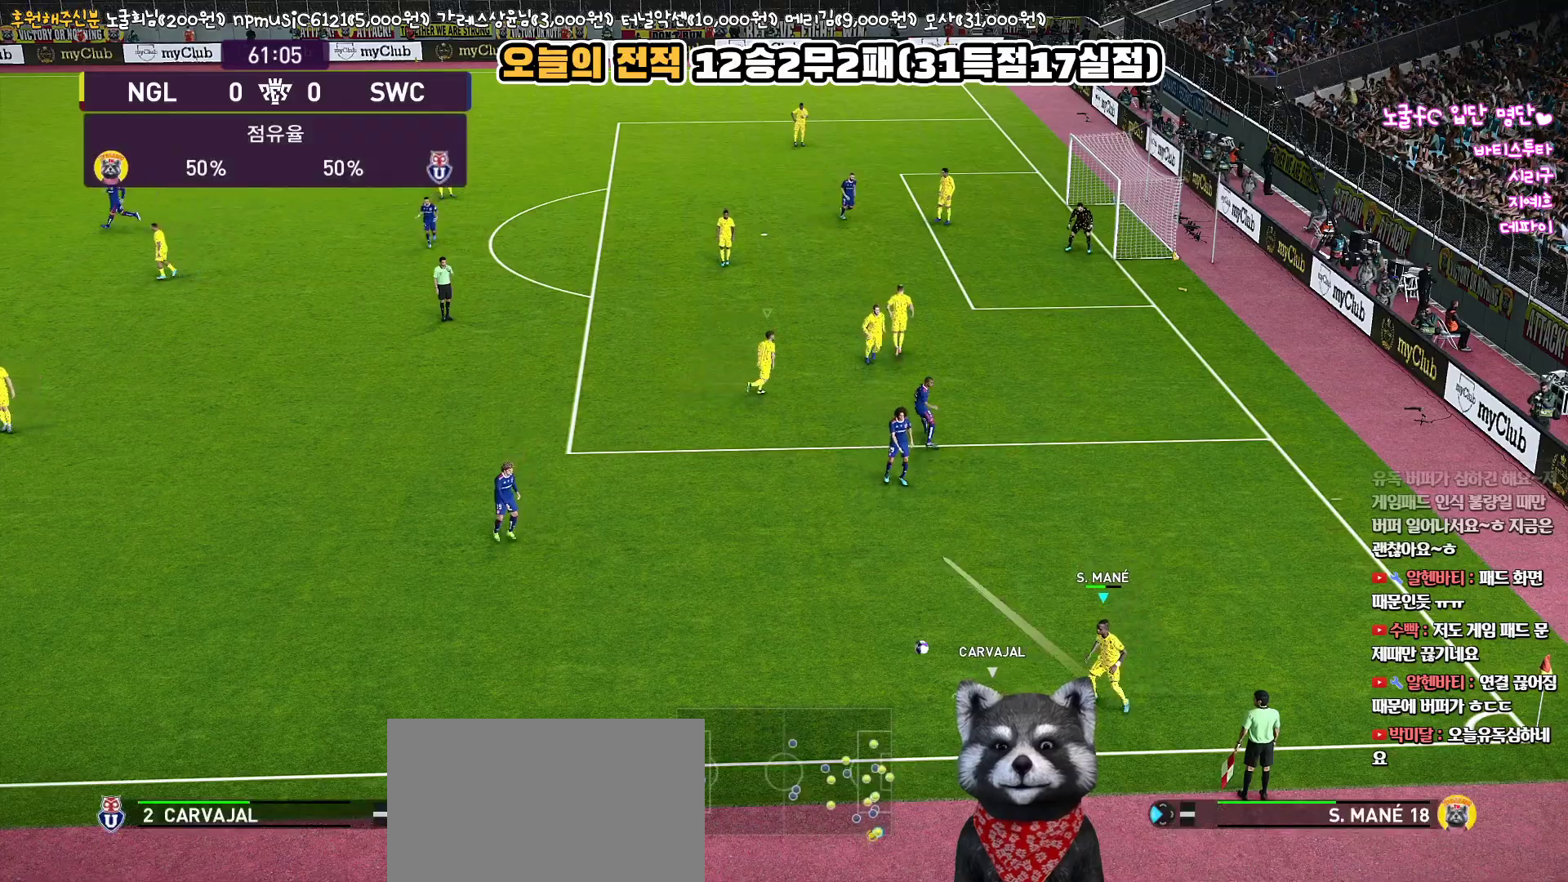
{"buttons": ["R1", "L3"], "left_stick": "down-left", "right_stick": "center", "events": []}
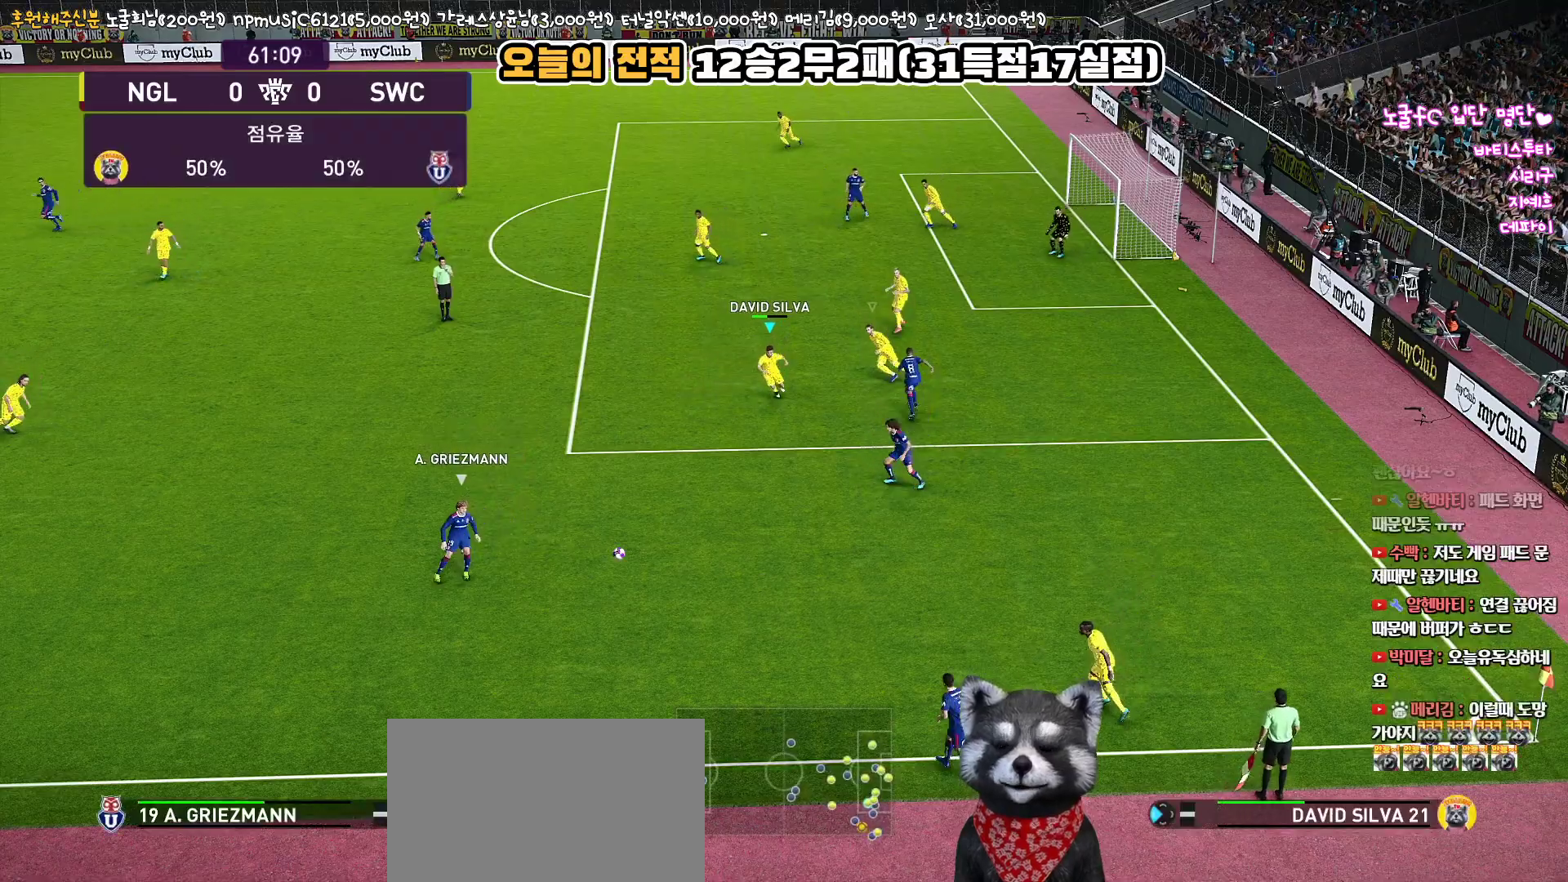
{"buttons": ["R1", "L3"], "left_stick": "down-left", "right_stick": "center", "events": []}
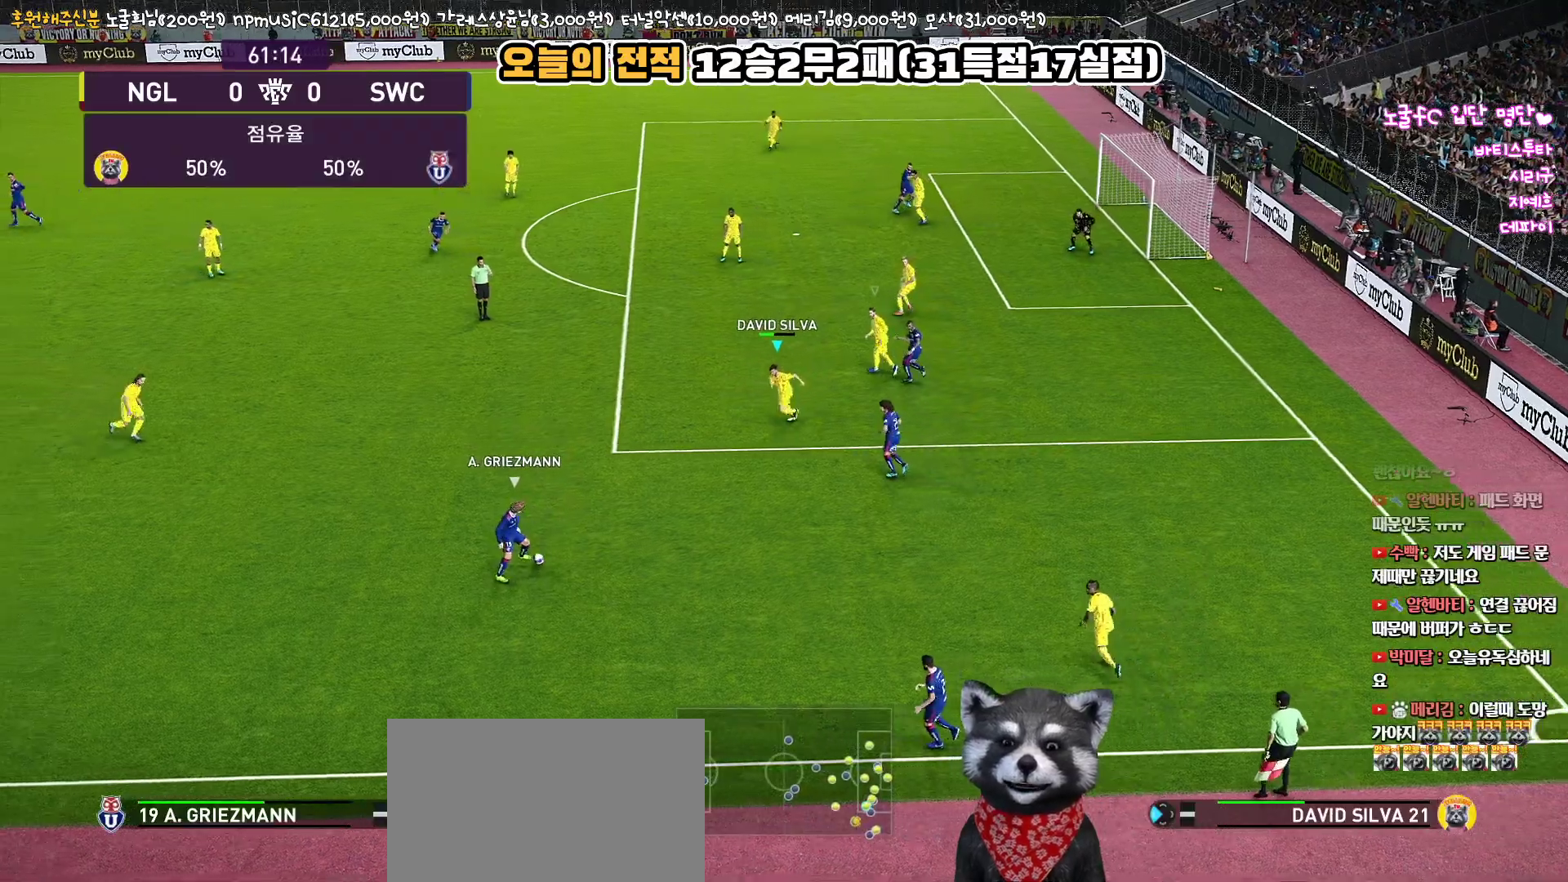
{"buttons": ["R1", "L3"], "left_stick": "left", "right_stick": "center", "events": [[450, "left_stick", "left"]]}
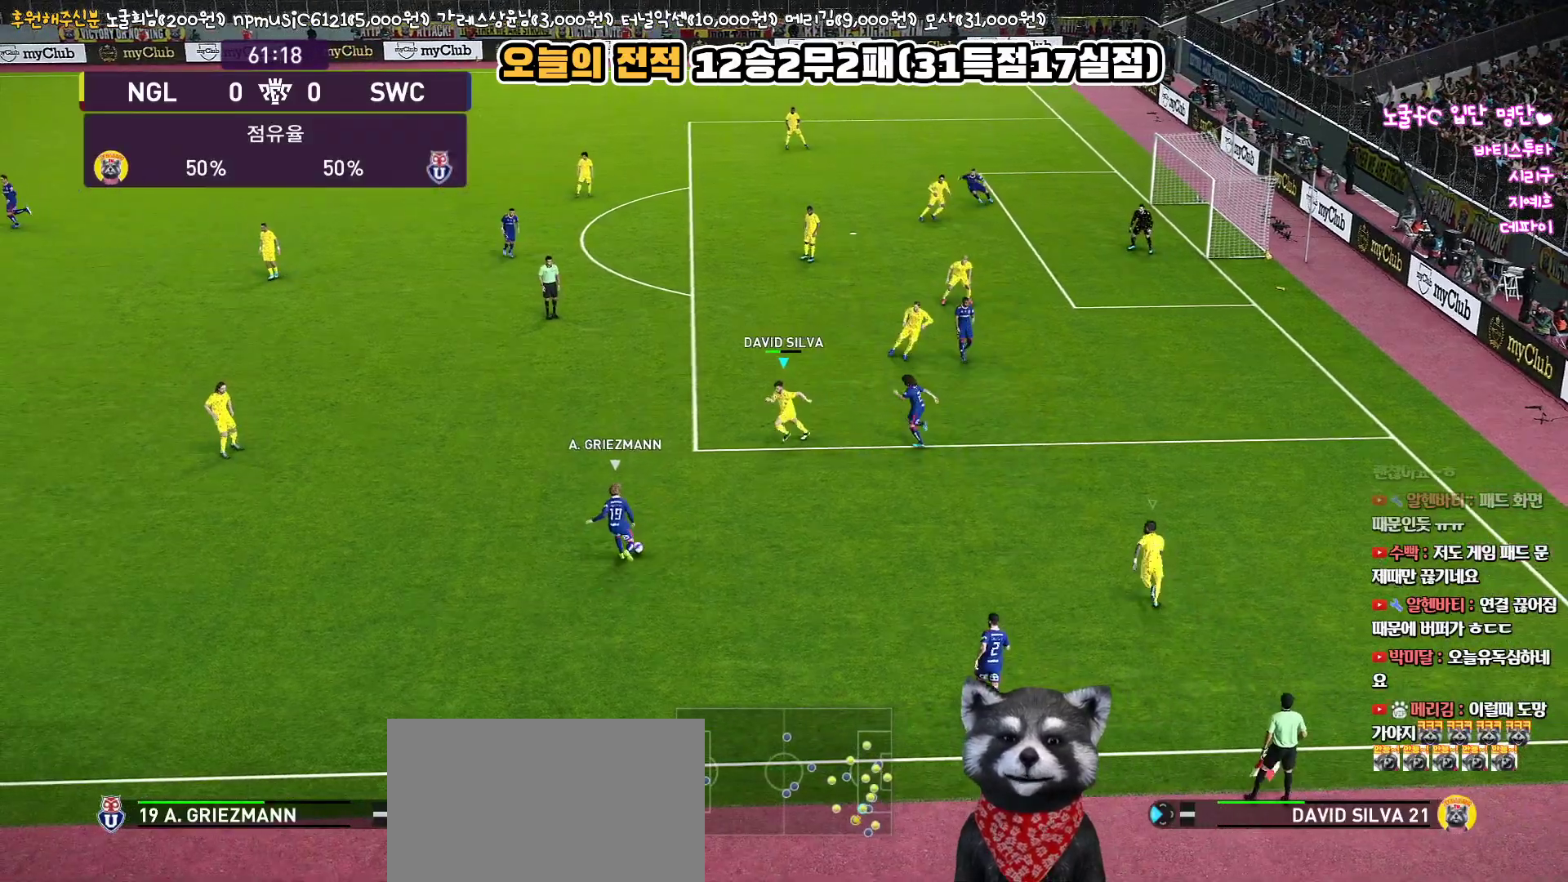
{"buttons": ["L1", "R1", "L3"], "left_stick": "left", "right_stick": "center", "events": [[467, "L1", "down"]]}
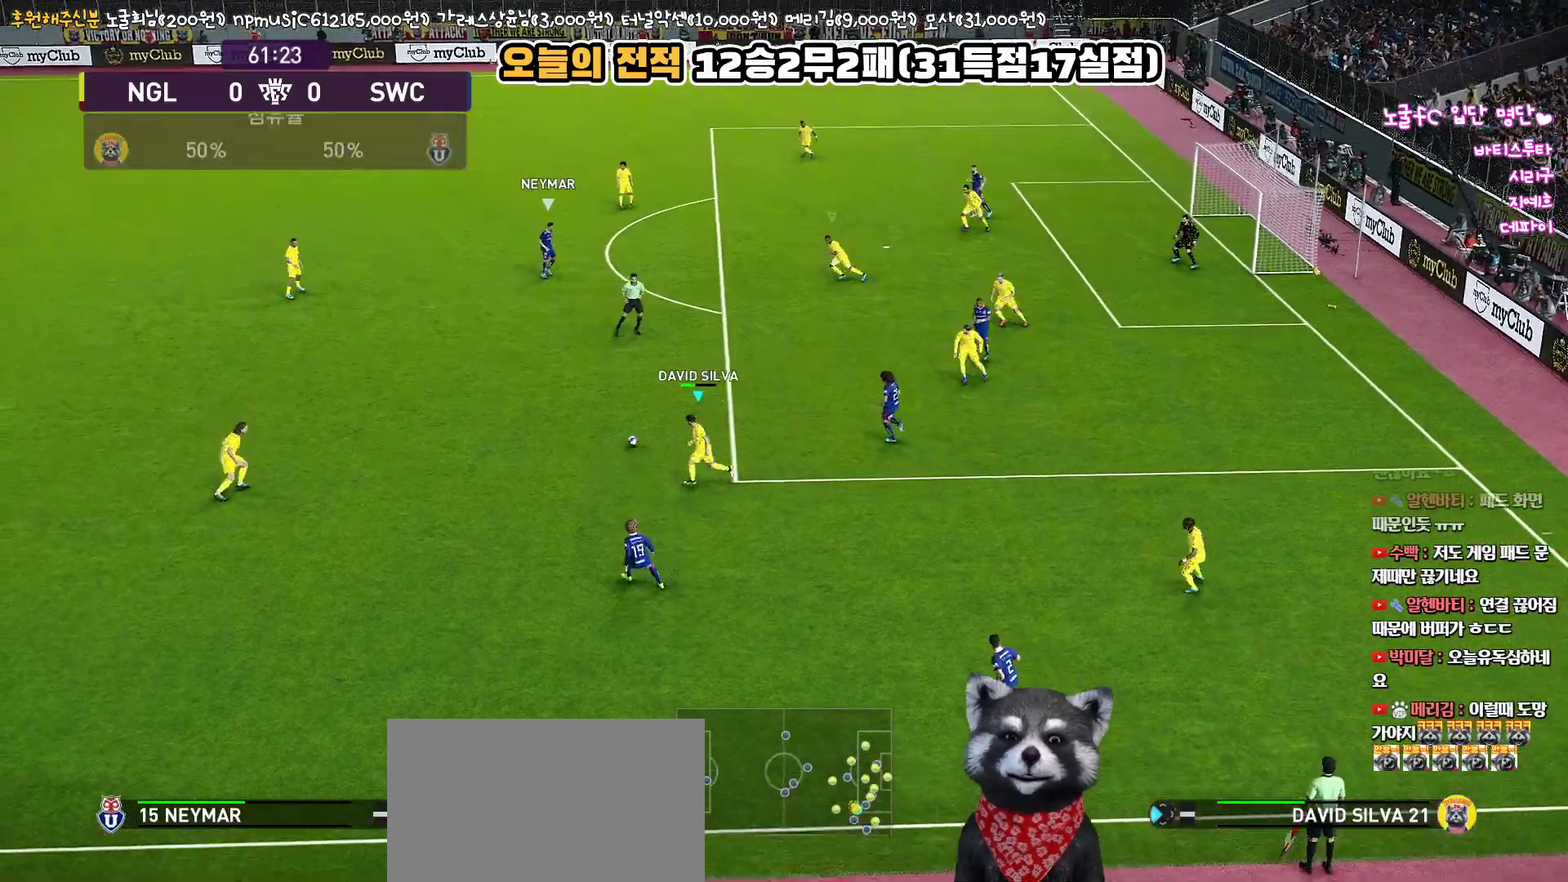
{"buttons": ["R1", "L3"], "left_stick": "left", "right_stick": "center", "events": [[150, "L1", "up"]]}
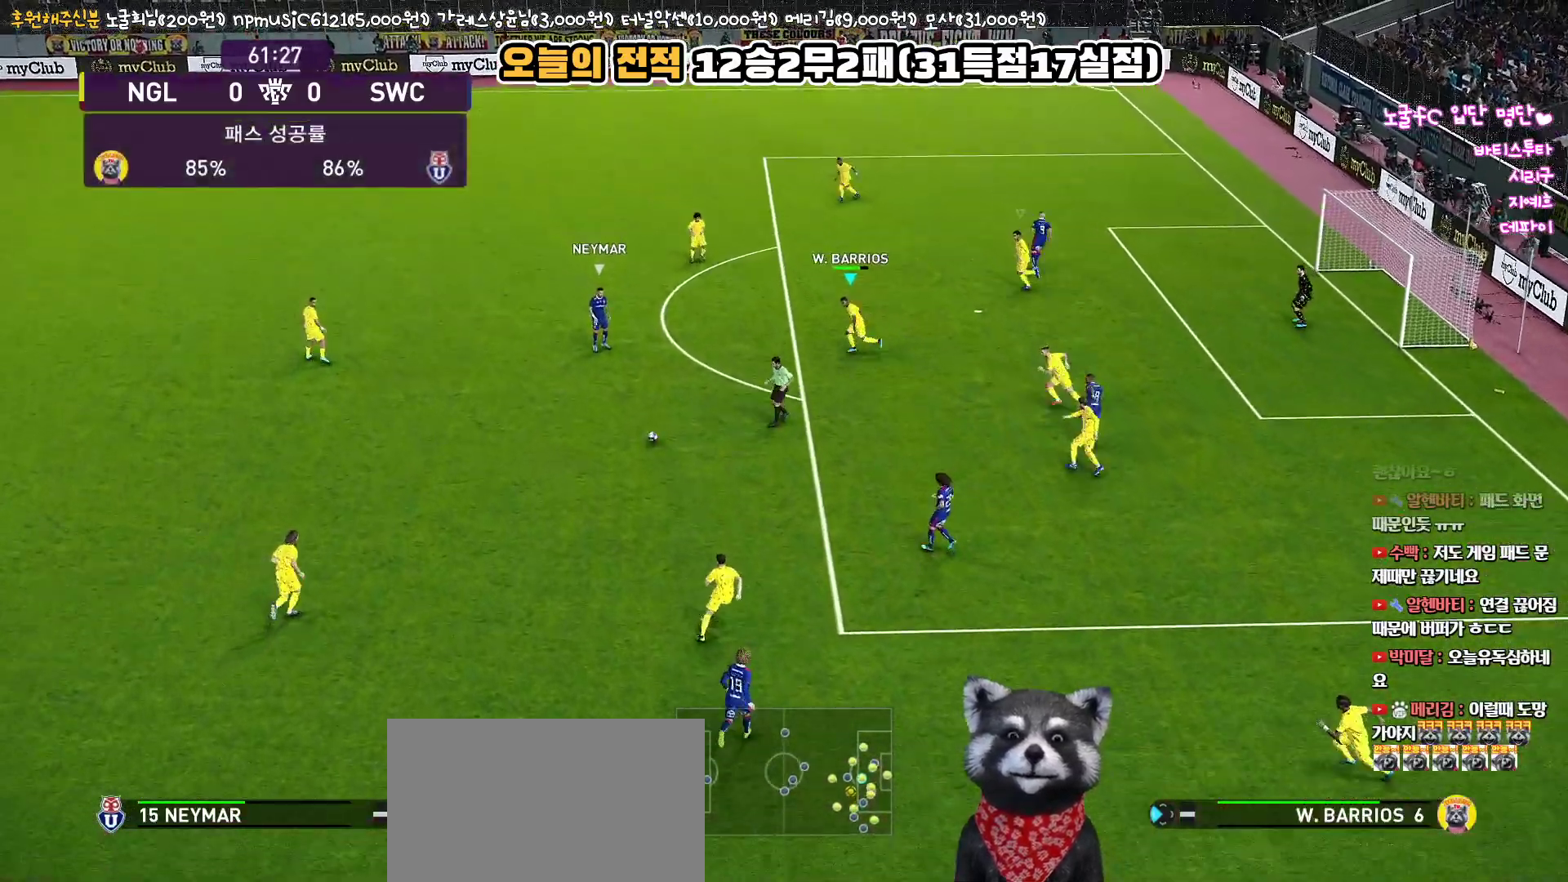
{"buttons": ["CROSS", "R1", "L3"], "left_stick": "left", "right_stick": "center", "events": [[450, "CROSS", "down"]]}
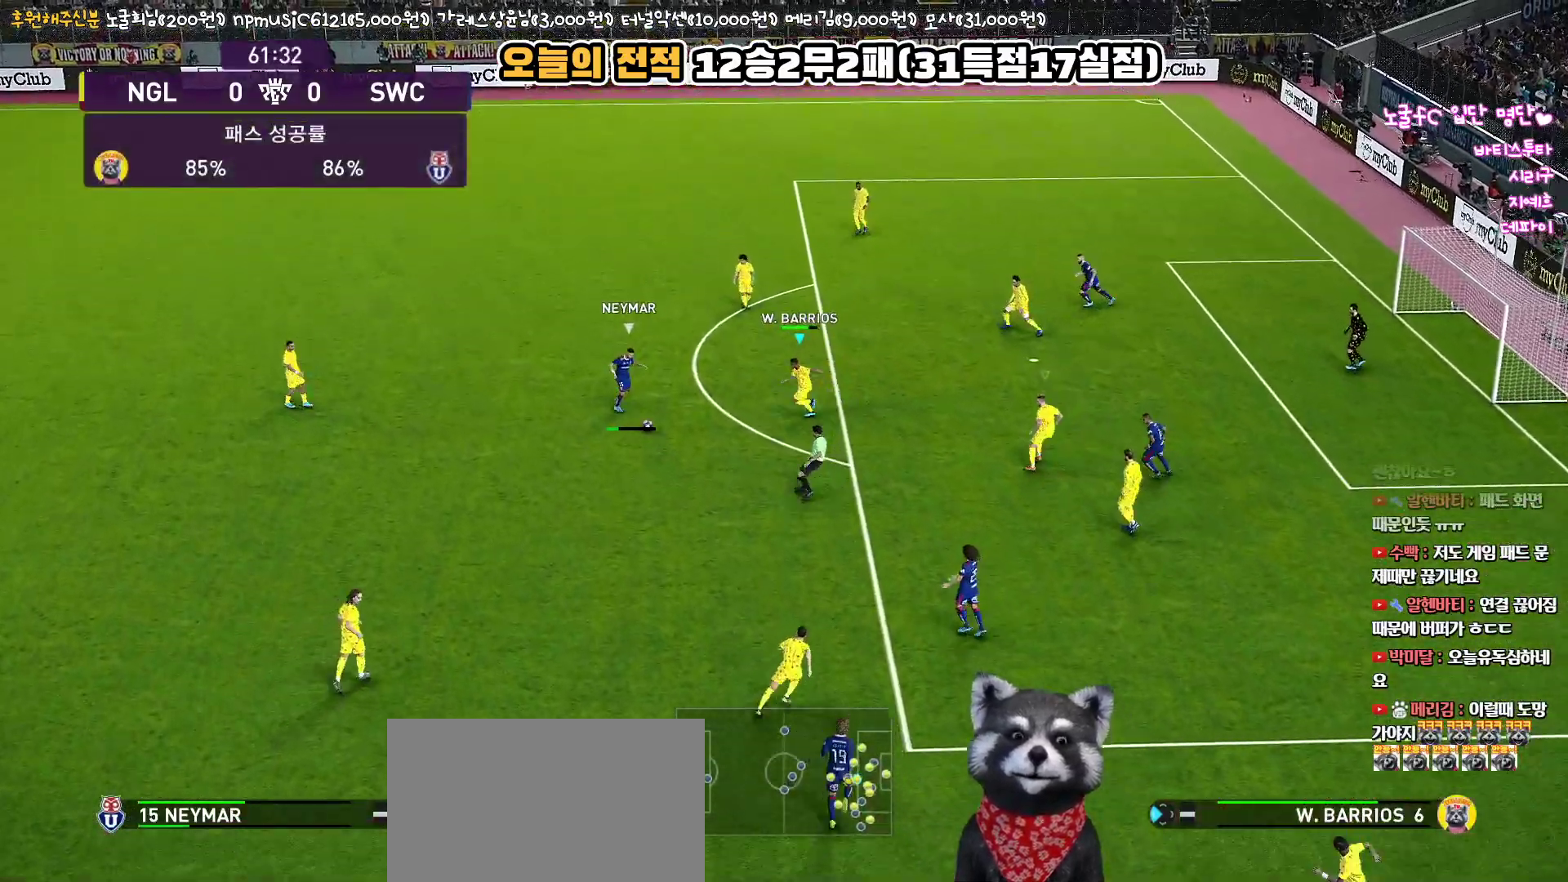
{"buttons": ["R1", "L3"], "left_stick": "up-right", "right_stick": "center", "events": [[383, "left_stick", "down"], [450, "CROSS", "up"], [450, "left_stick", "up-right"]]}
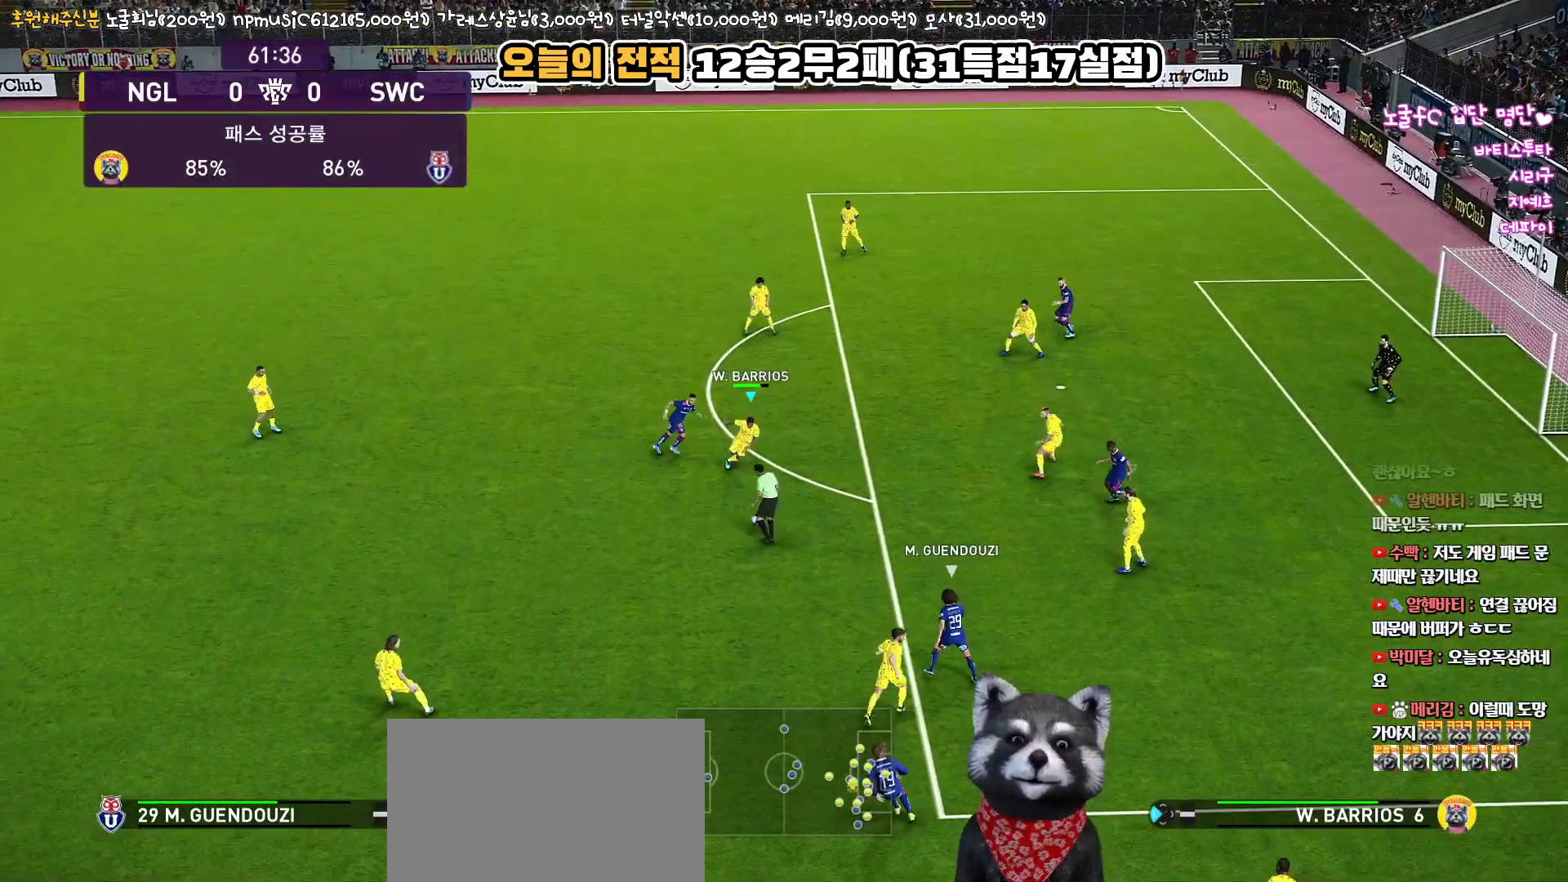
{"buttons": ["CROSS", "SQUARE", "R1", "L3"], "left_stick": "right", "right_stick": "center", "events": [[367, "left_stick", "right"], [450, "CROSS", "down"], [450, "SQUARE", "down"]]}
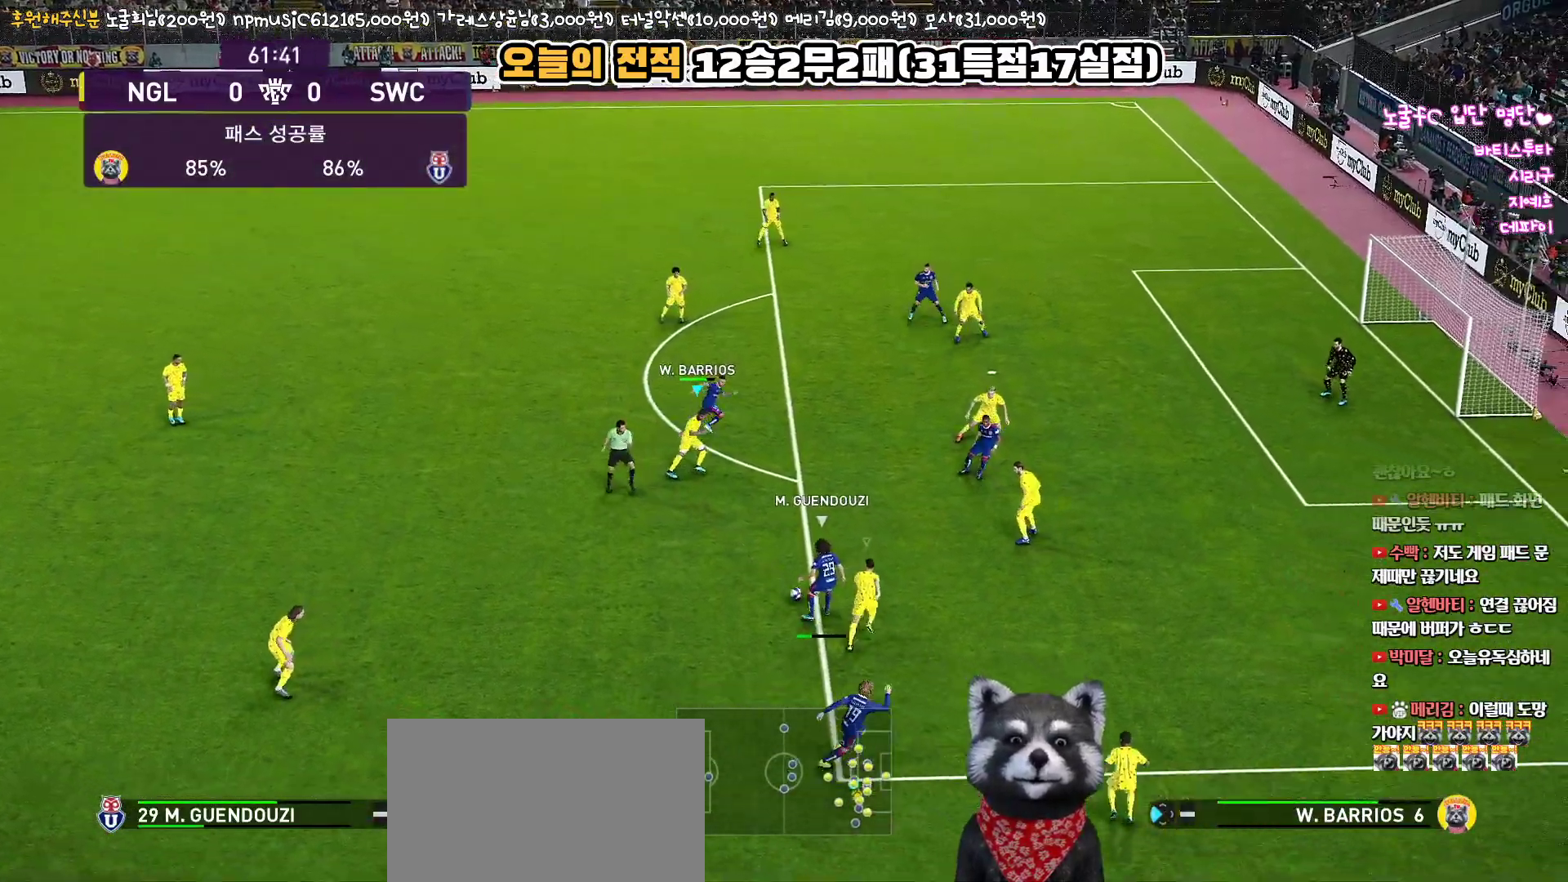
{"buttons": ["CROSS", "SQUARE", "R1", "L3"], "left_stick": "right", "right_stick": "center", "events": []}
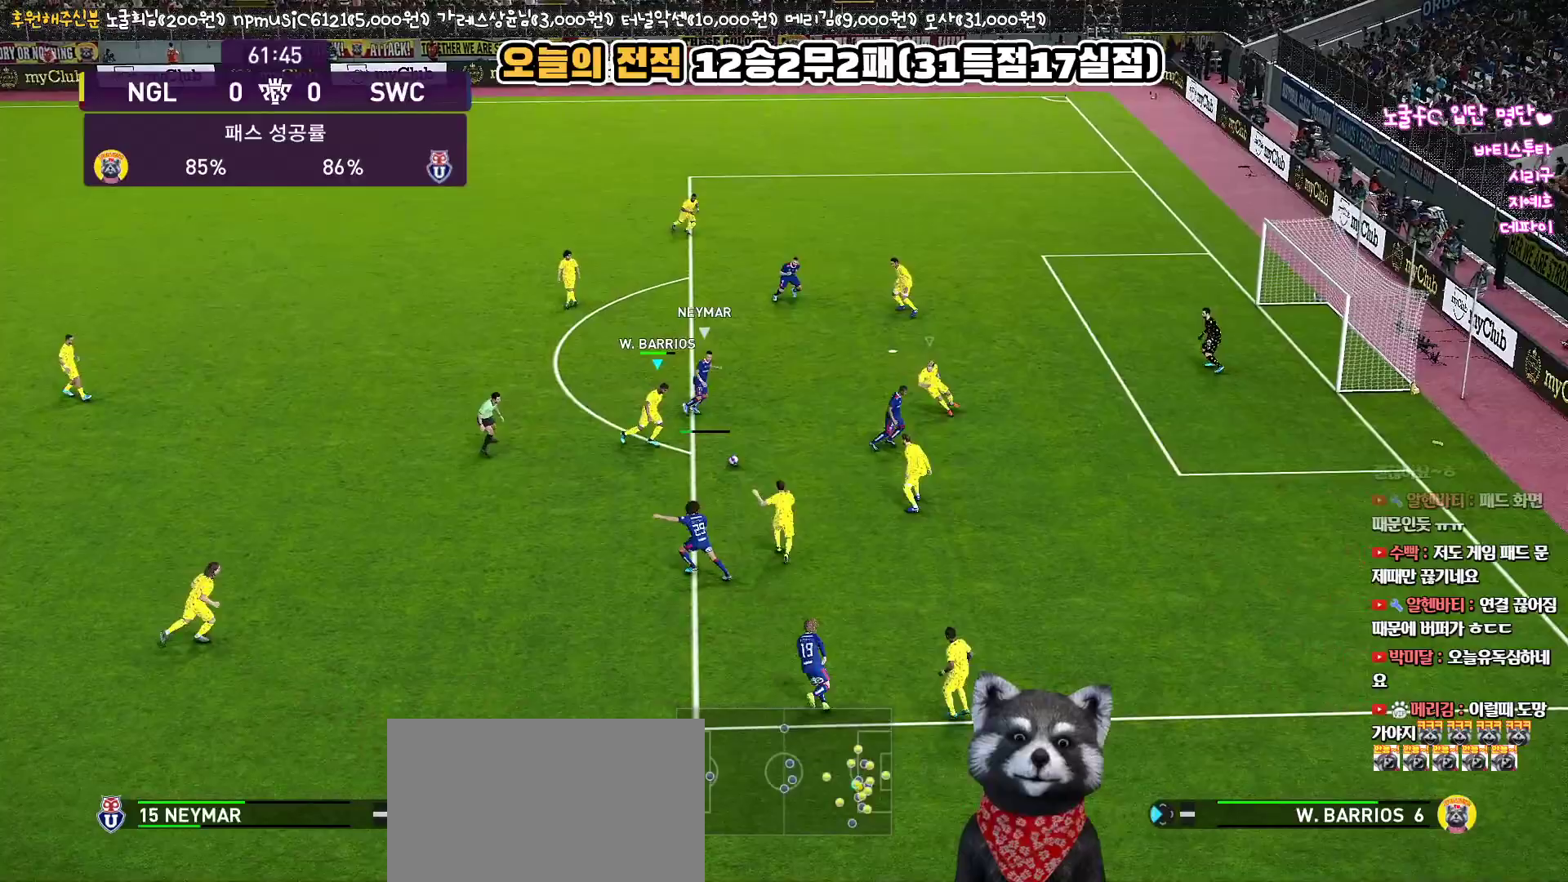
{"buttons": ["CROSS", "SQUARE", "R1", "L3"], "left_stick": "up-left", "right_stick": "center", "events": [[233, "left_stick", "up-right"], [300, "L1", "down"], [333, "left_stick", "up"], [433, "left_stick", "up-left"], [467, "L1", "up"]]}
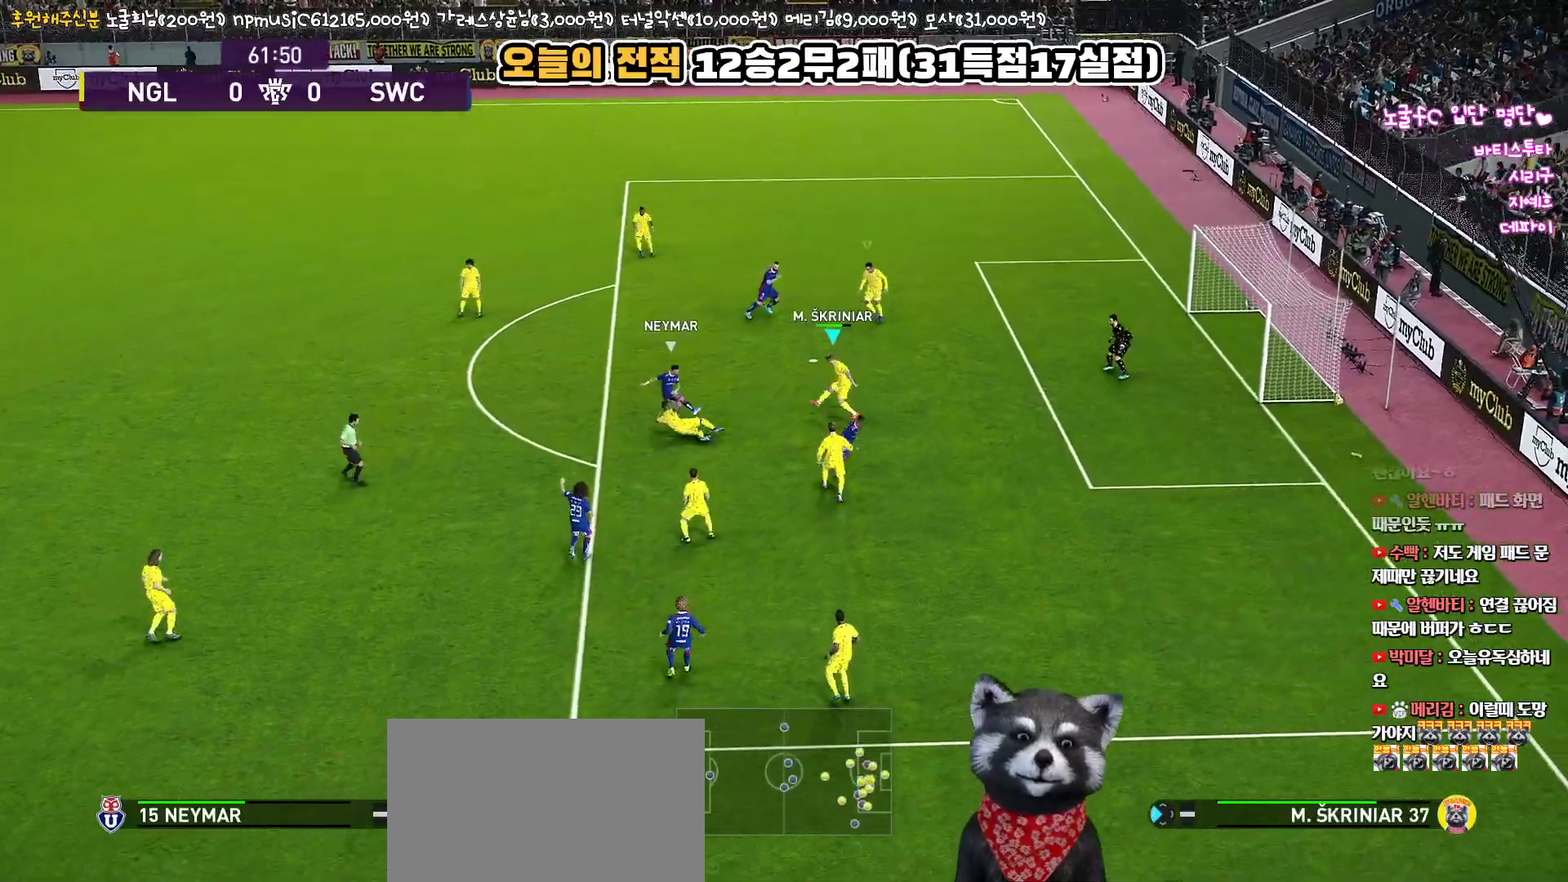
{"buttons": ["CROSS", "SQUARE", "R1", "L3"], "left_stick": "left", "right_stick": "center", "events": [[217, "left_stick", "left"]]}
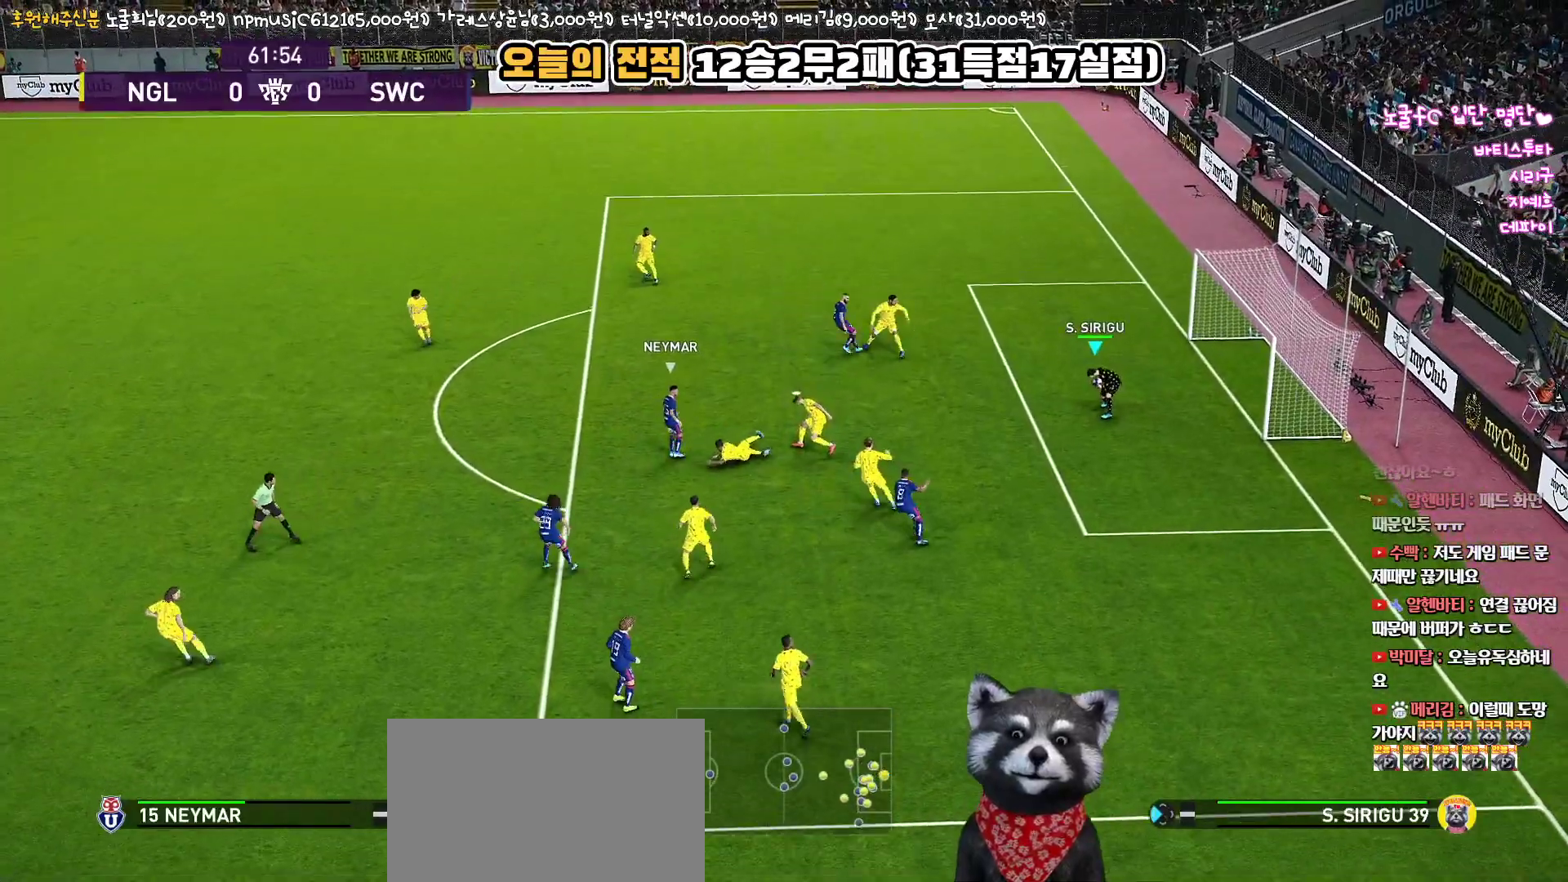
{"buttons": [], "left_stick": "left", "right_stick": "center", "events": [[117, "L3", "up"], [233, "CROSS", "up"], [233, "SQUARE", "up"], [317, "R1", "up"]]}
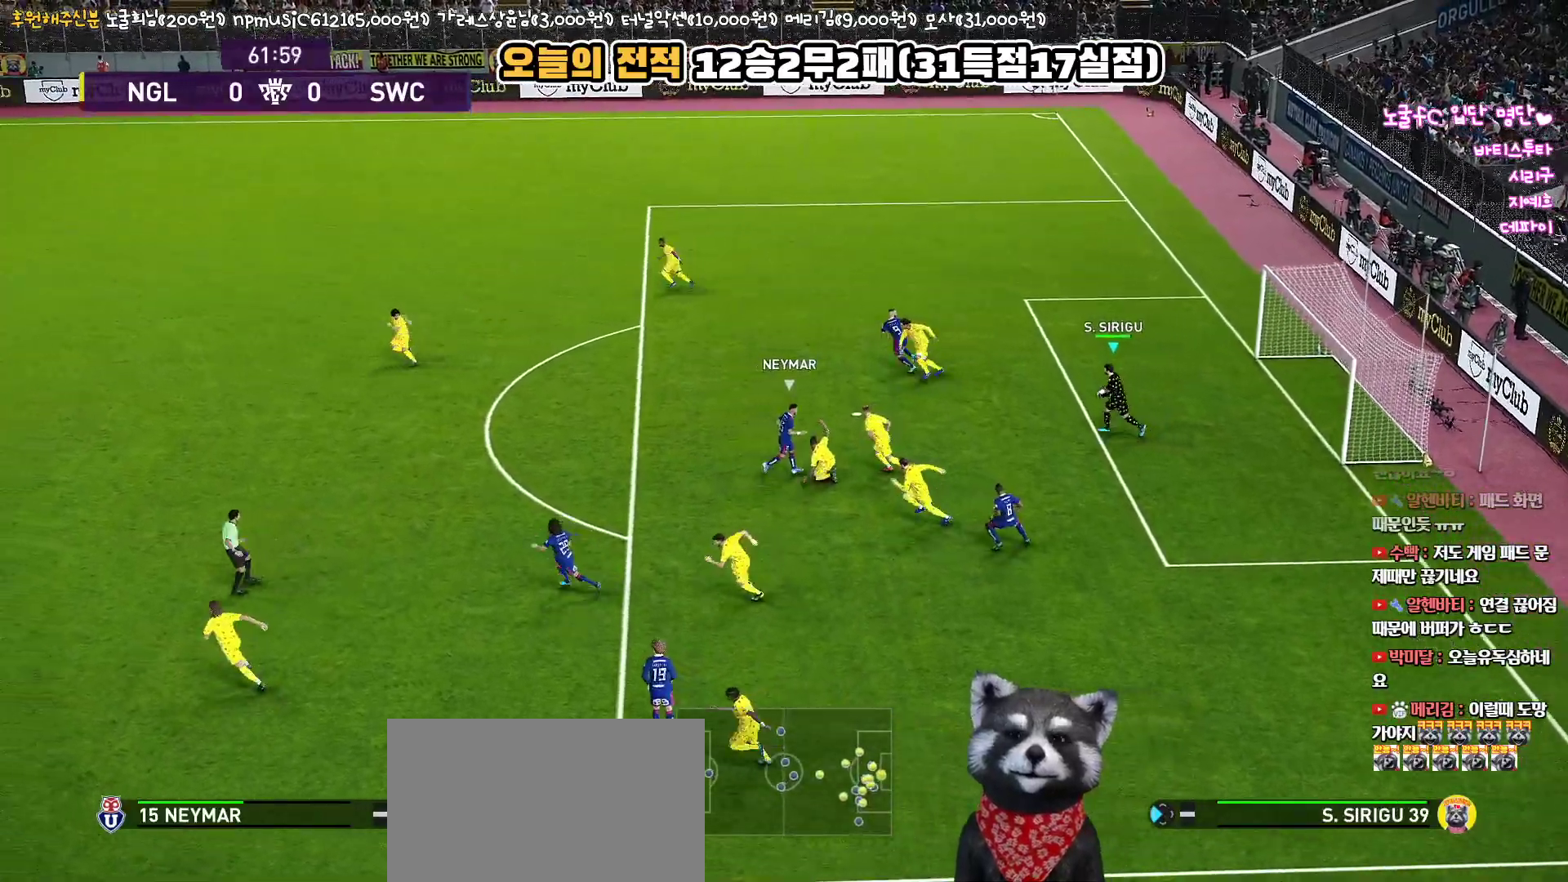
{"buttons": ["L3"], "left_stick": "up-left", "right_stick": "center", "events": [[67, "L3", "down"], [67, "left_stick", "up-left"], [117, "CROSS", "down"], [350, "CROSS", "up"]]}
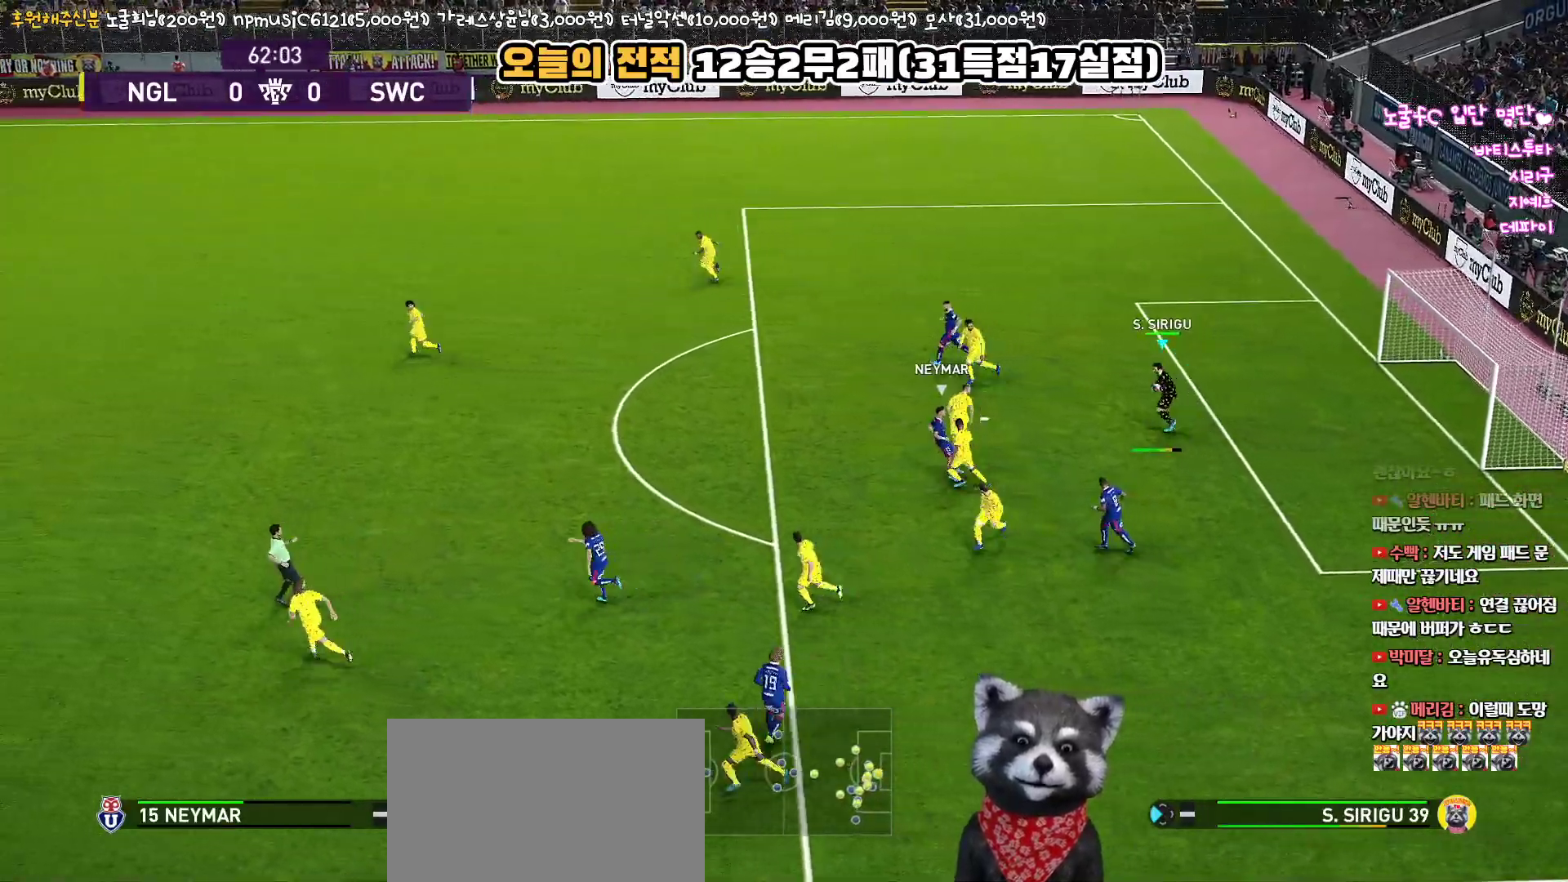
{"buttons": ["L3"], "left_stick": "up-left", "right_stick": "center", "events": []}
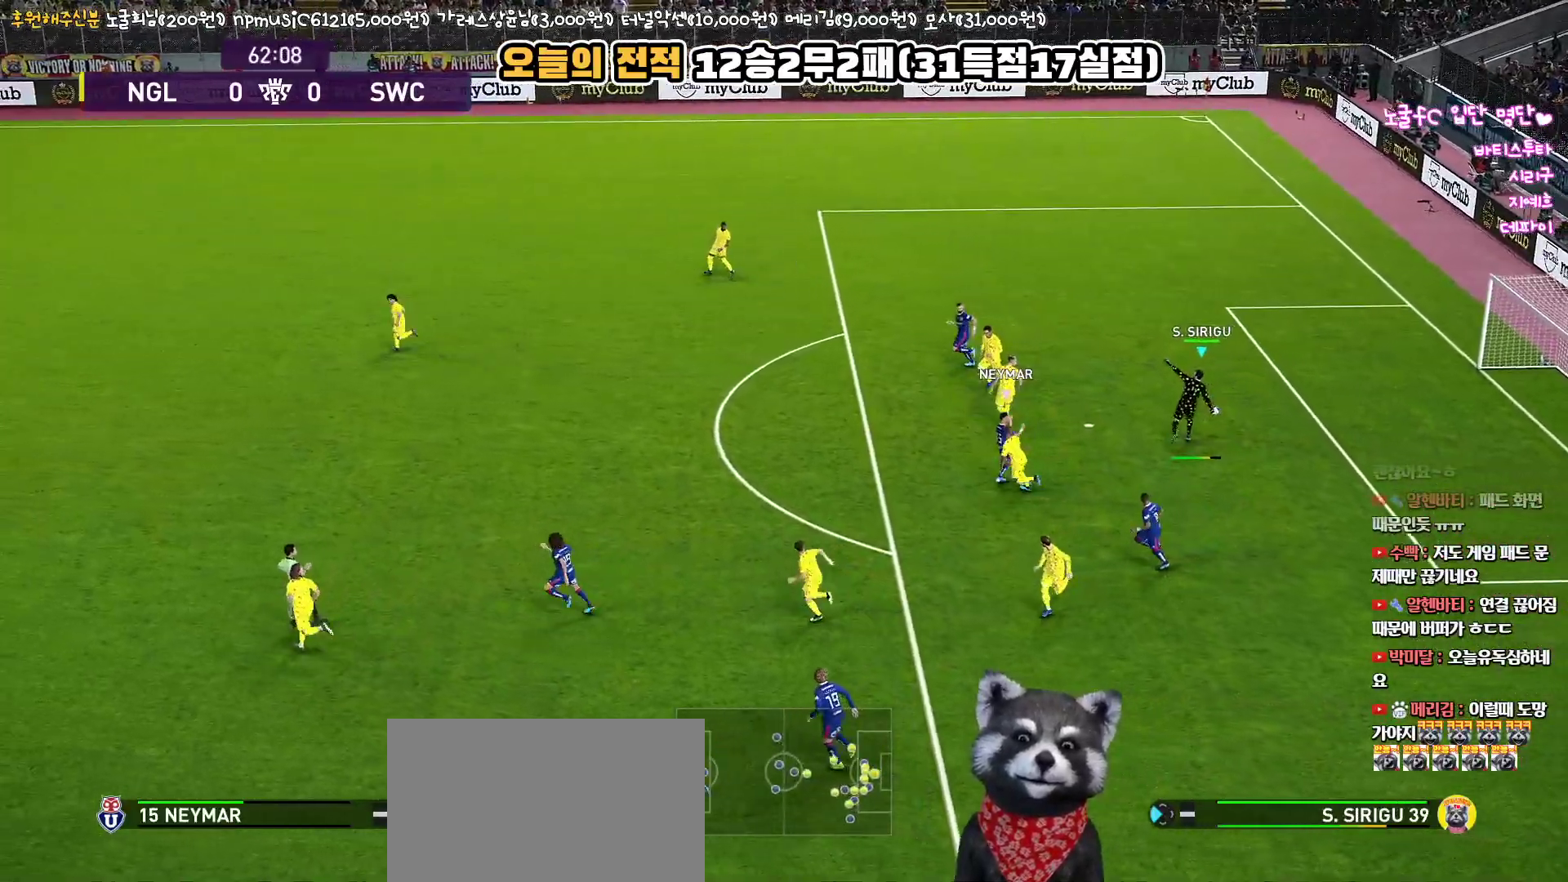
{"buttons": ["START"], "left_stick": "left", "right_stick": "center", "events": [[17, "L3", "up"], [417, "left_stick", "left"], [483, "START", "down"]]}
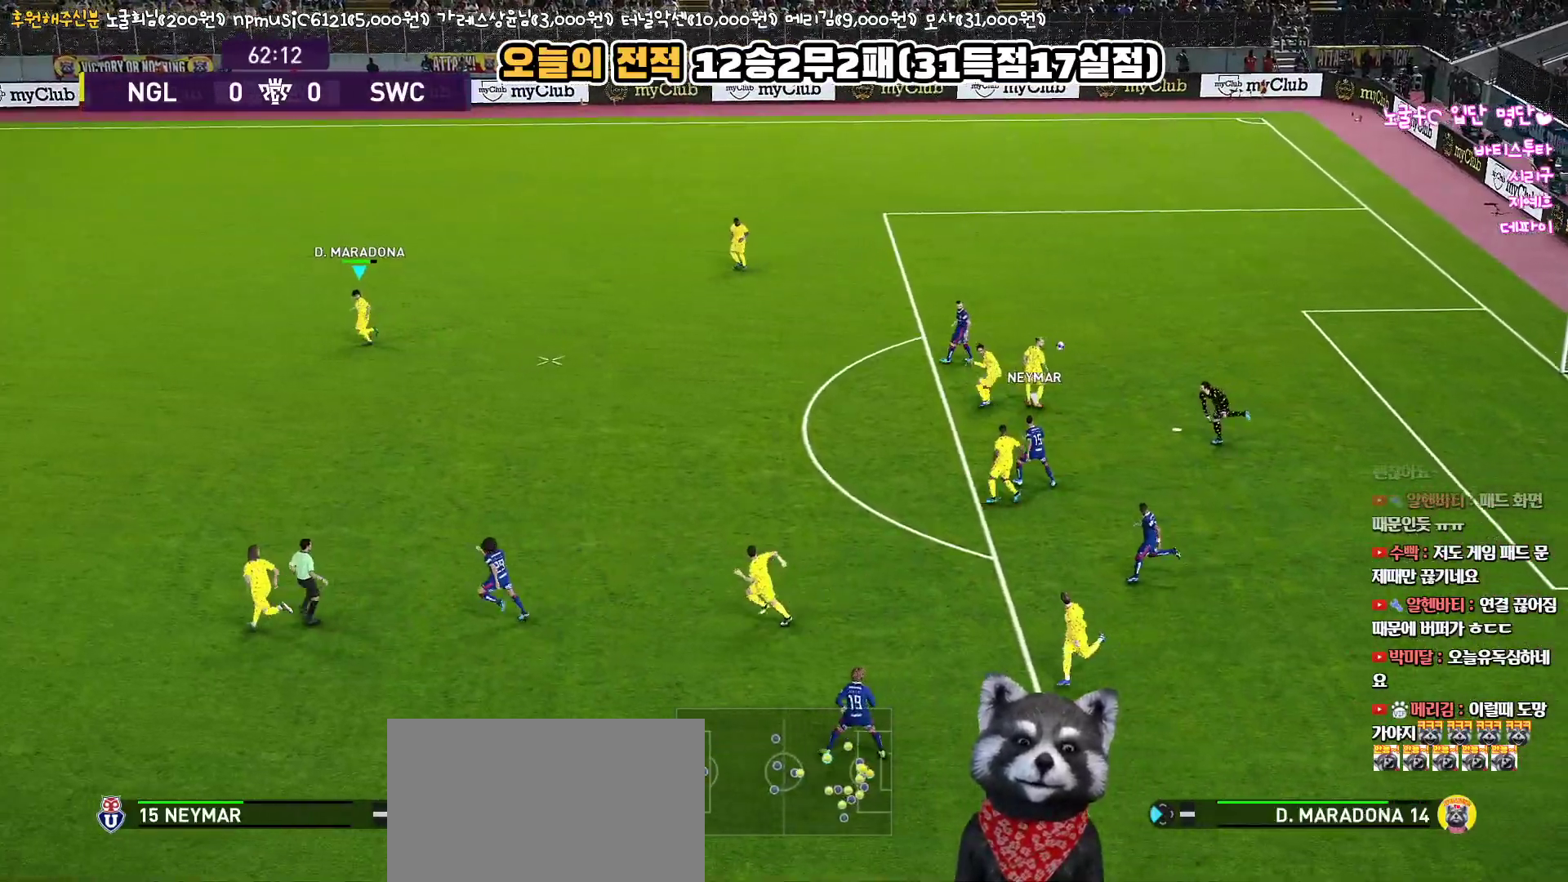
{"buttons": [], "left_stick": "center", "right_stick": "center", "events": [[33, "left_stick", "center"], [167, "START", "up"]]}
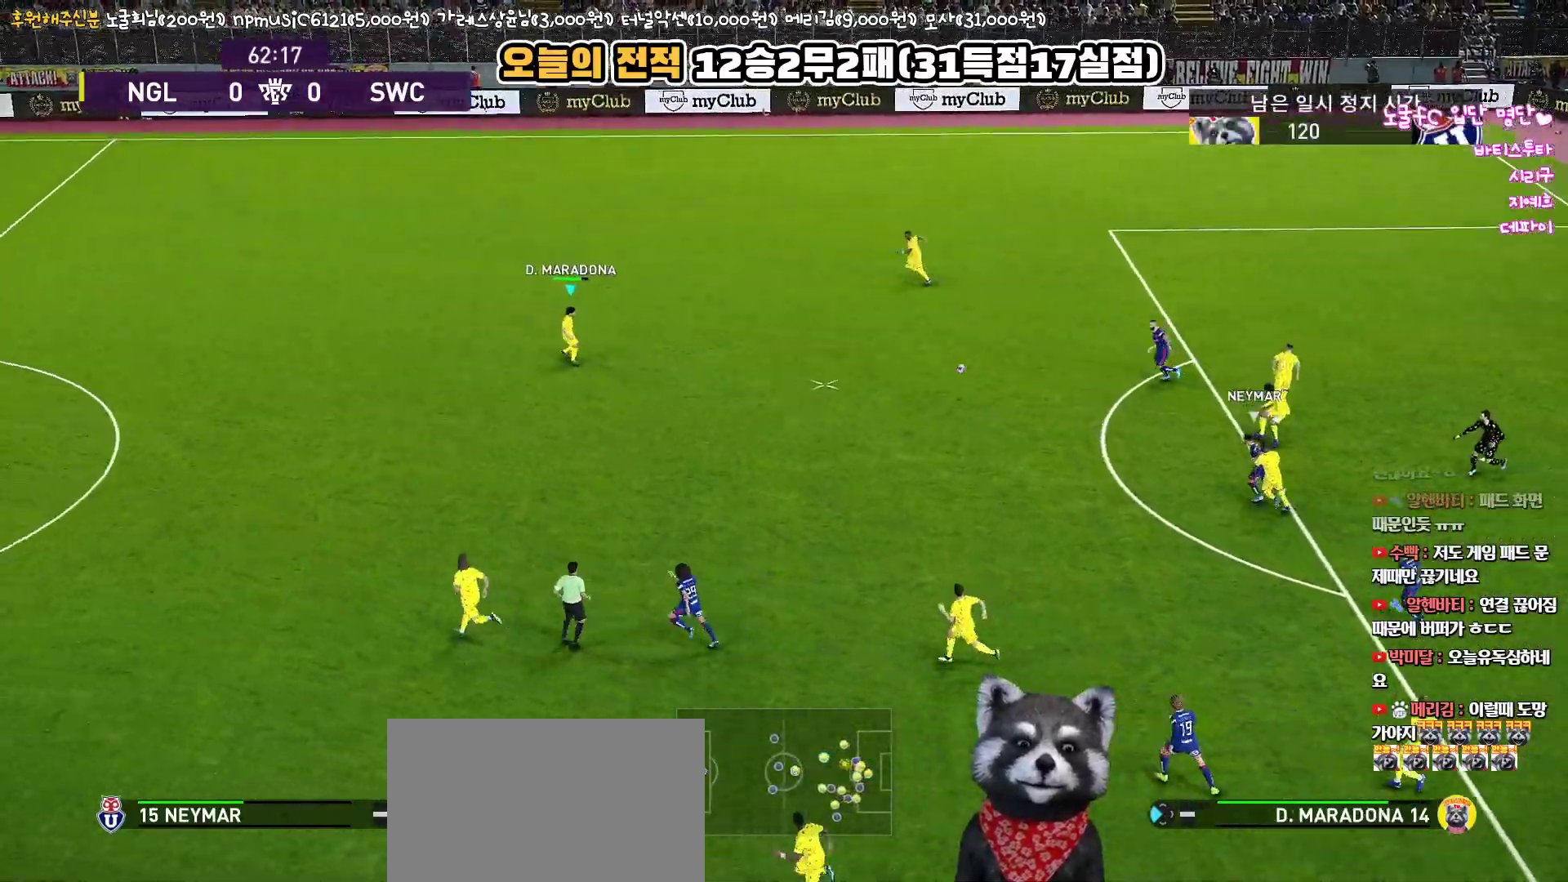
{"buttons": [], "left_stick": "left", "right_stick": "center", "events": [[33, "left_stick", "left"]]}
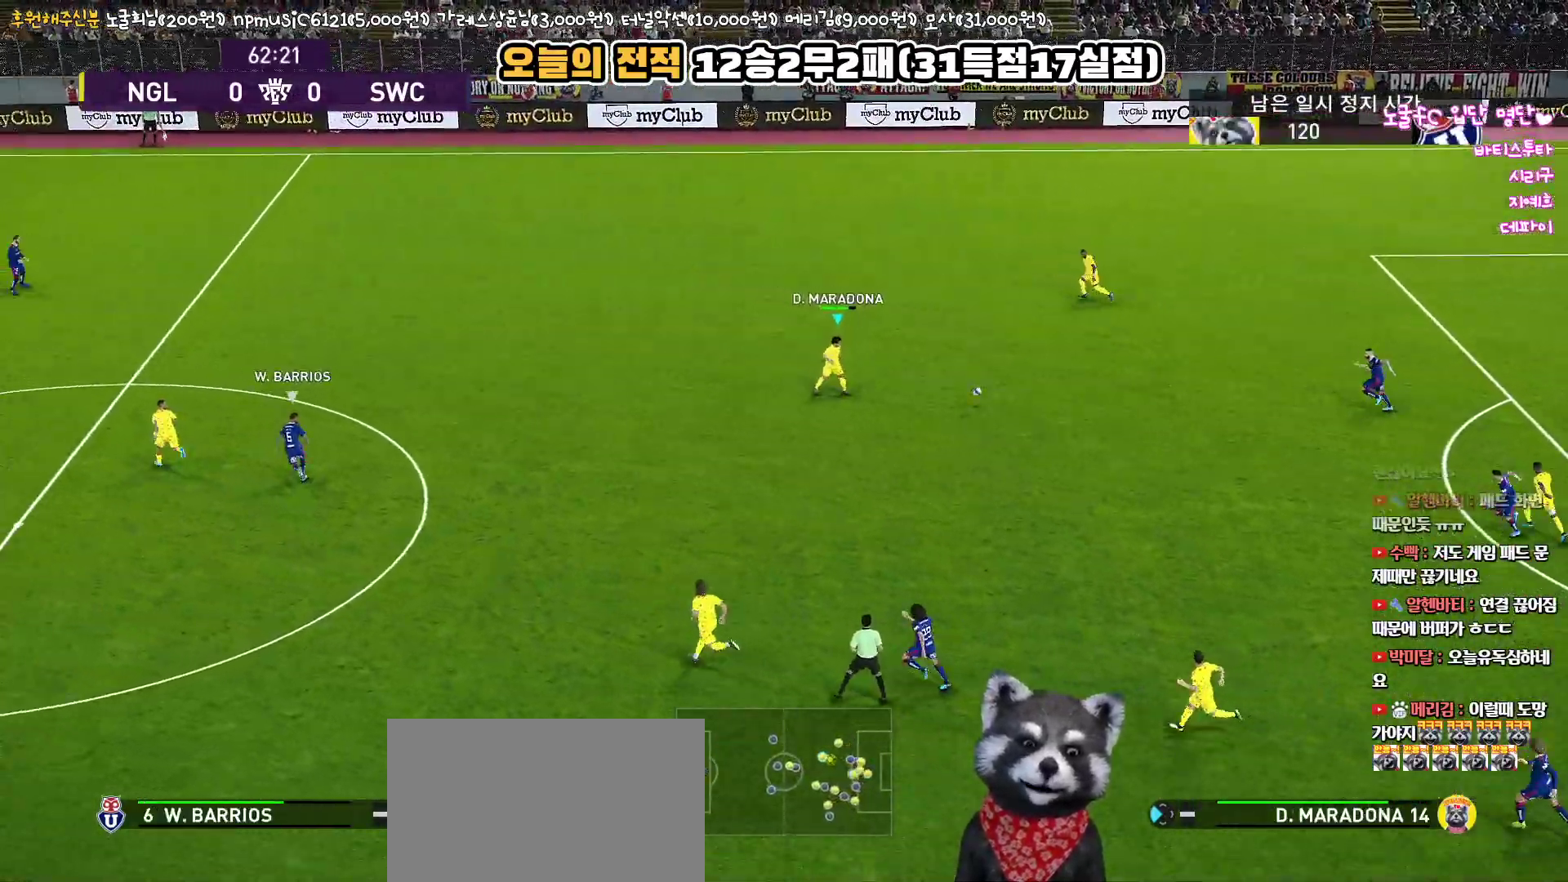
{"buttons": [], "left_stick": "left", "right_stick": "center", "events": []}
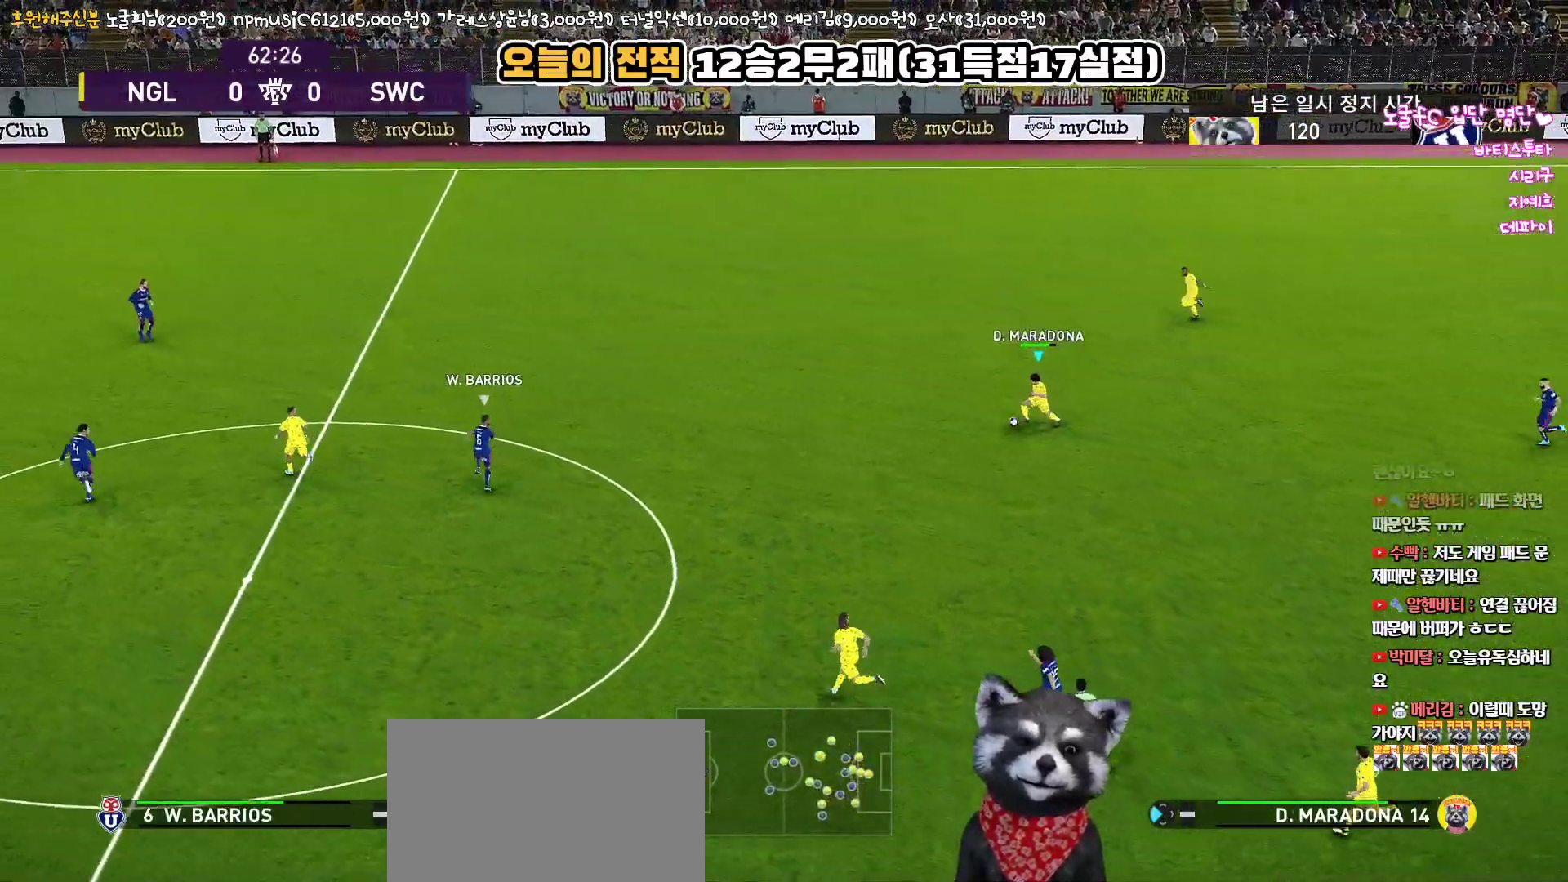
{"buttons": ["L3"], "left_stick": "left", "right_stick": "center", "events": [[67, "left_stick", "down-left"], [83, "TRIANGLE", "down"], [167, "TRIANGLE", "up"], [200, "L3", "down"], [500, "left_stick", "left"]]}
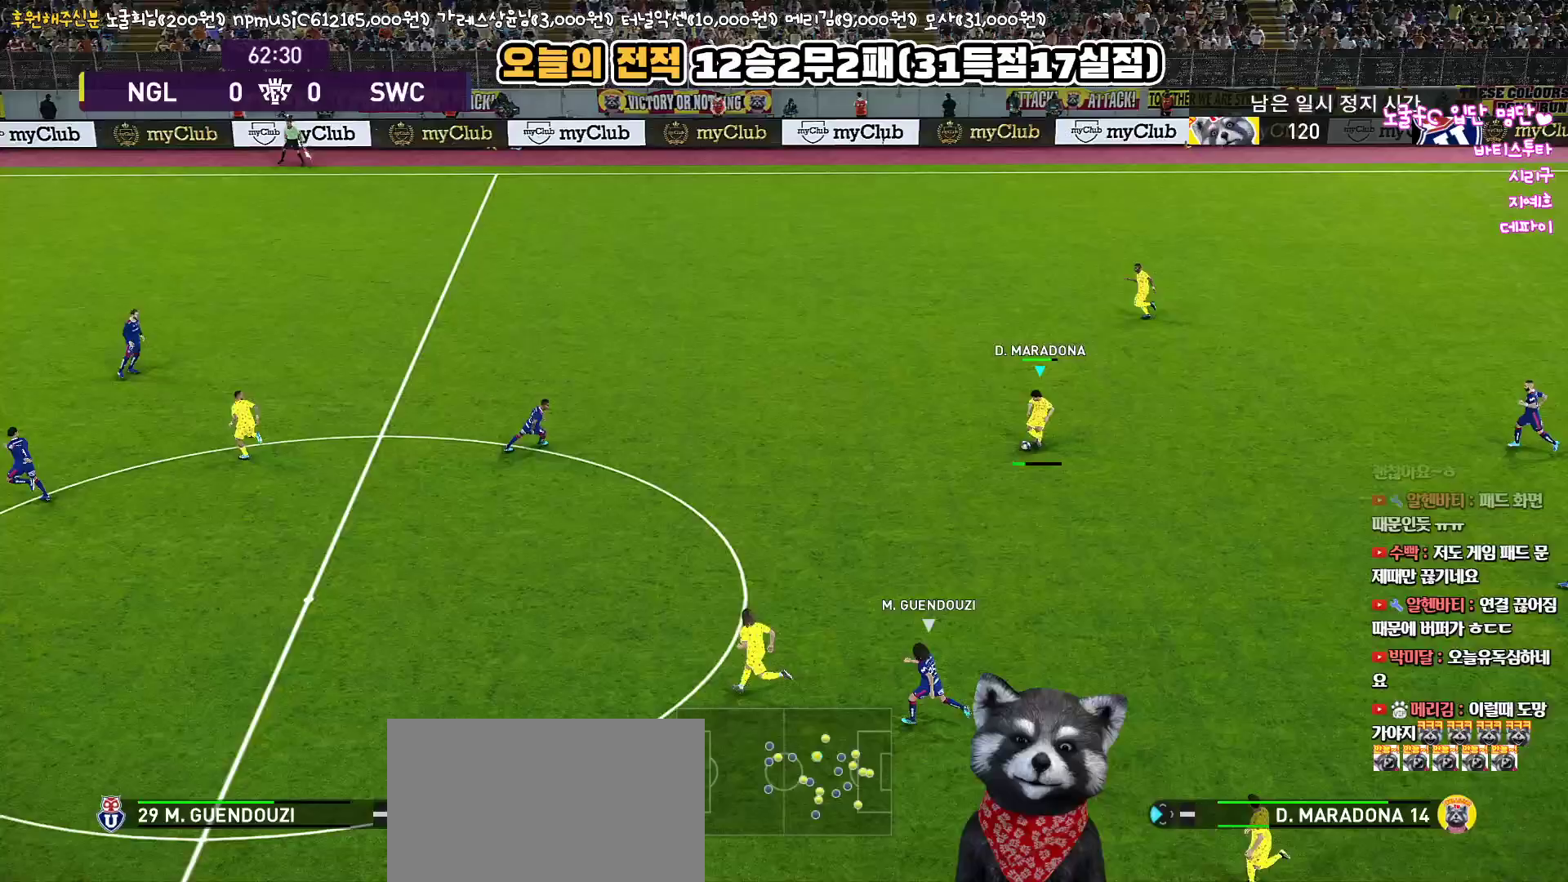
{"buttons": ["R1", "L3"], "left_stick": "left", "right_stick": "center", "events": [[33, "R2", "down"], [200, "R2", "up"], [283, "R1", "down"]]}
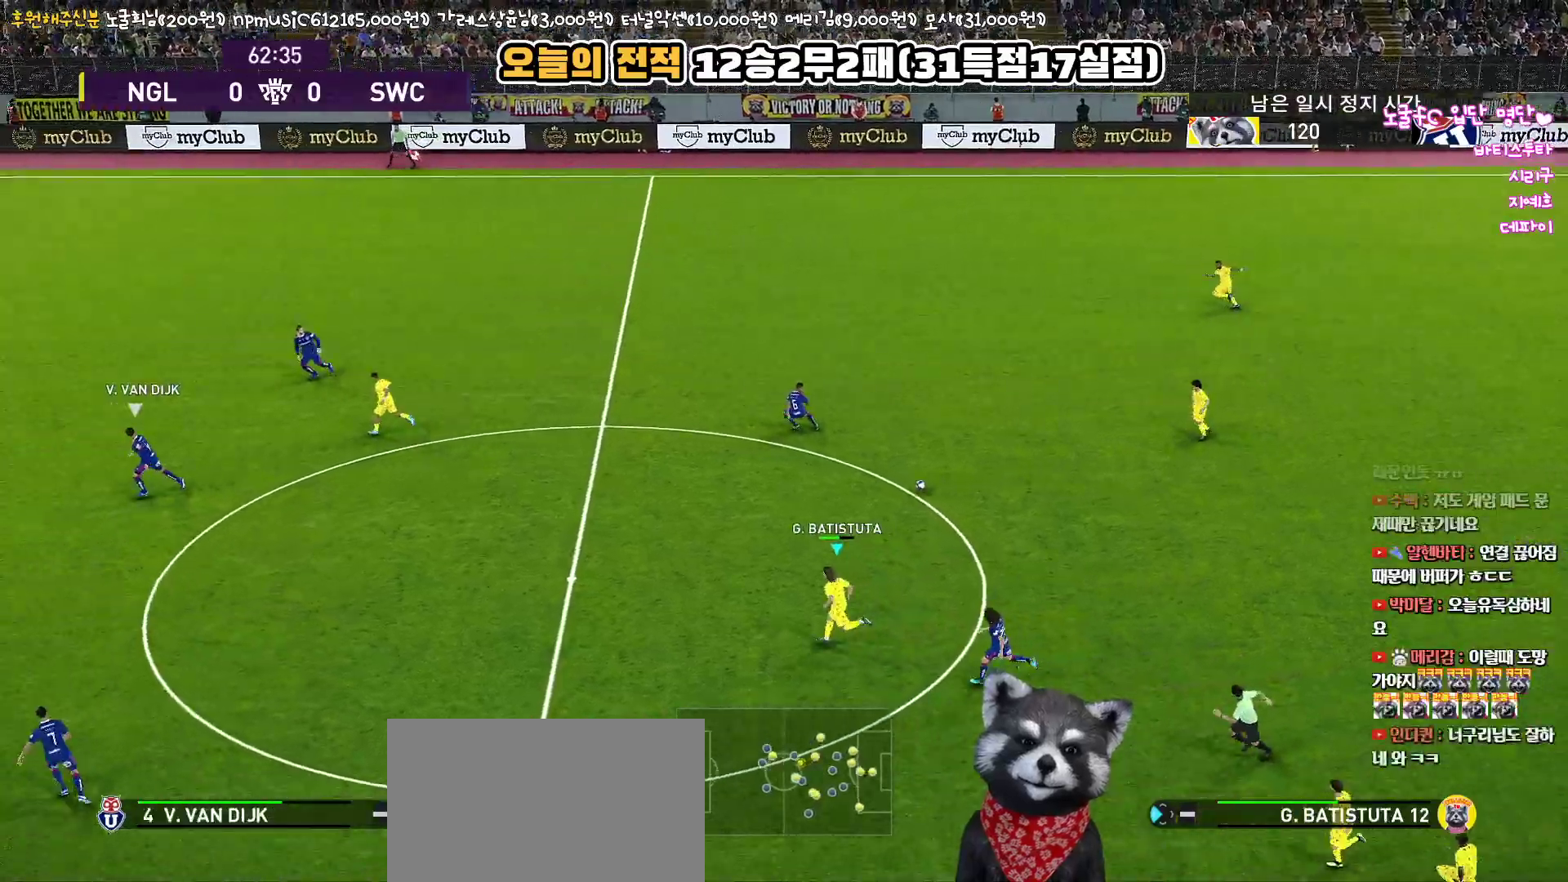
{"buttons": ["R1", "L3"], "left_stick": "left", "right_stick": "center", "events": [[250, "L1", "down"], [250, "right_stick", "up-left"], [367, "right_stick", "center"], [450, "L1", "up"]]}
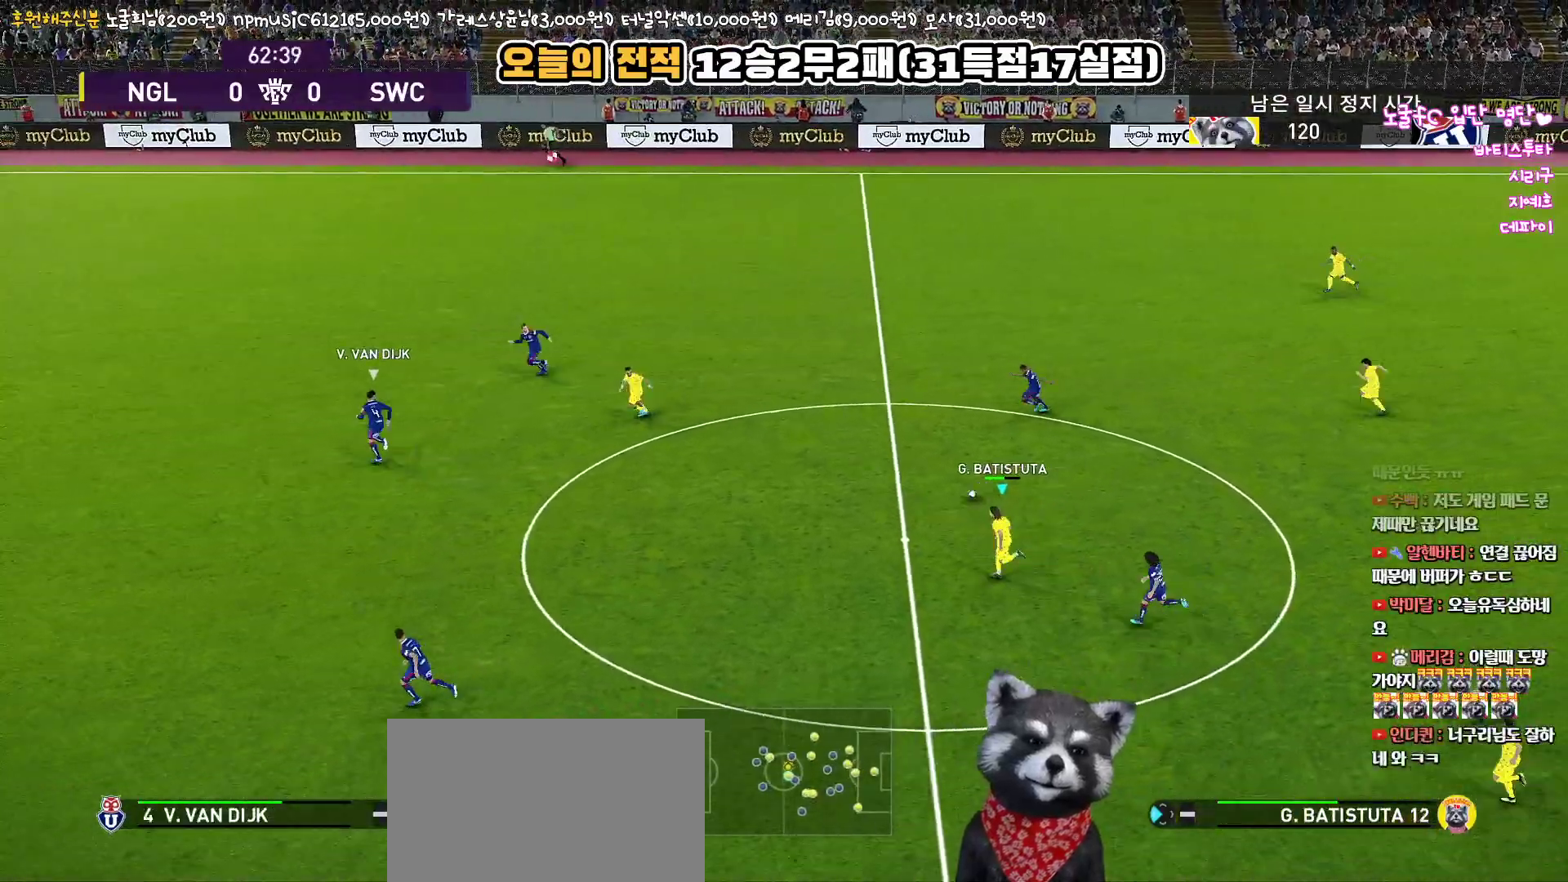
{"buttons": ["R1", "L3"], "left_stick": "left", "right_stick": "center", "events": []}
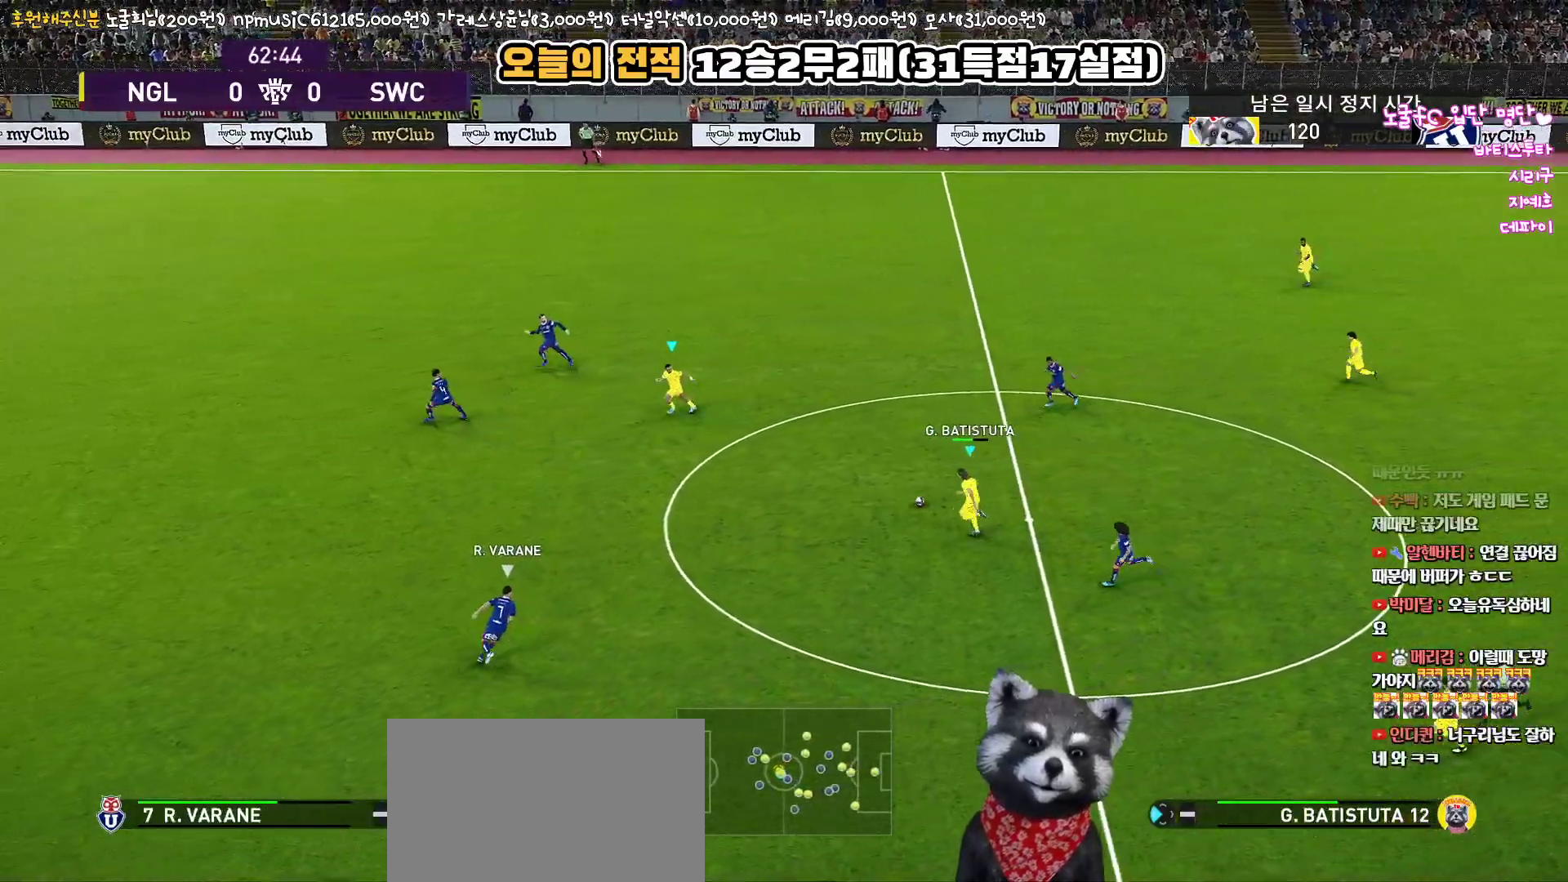
{"buttons": ["L3"], "left_stick": "left", "right_stick": "center", "events": [[217, "R1", "up"]]}